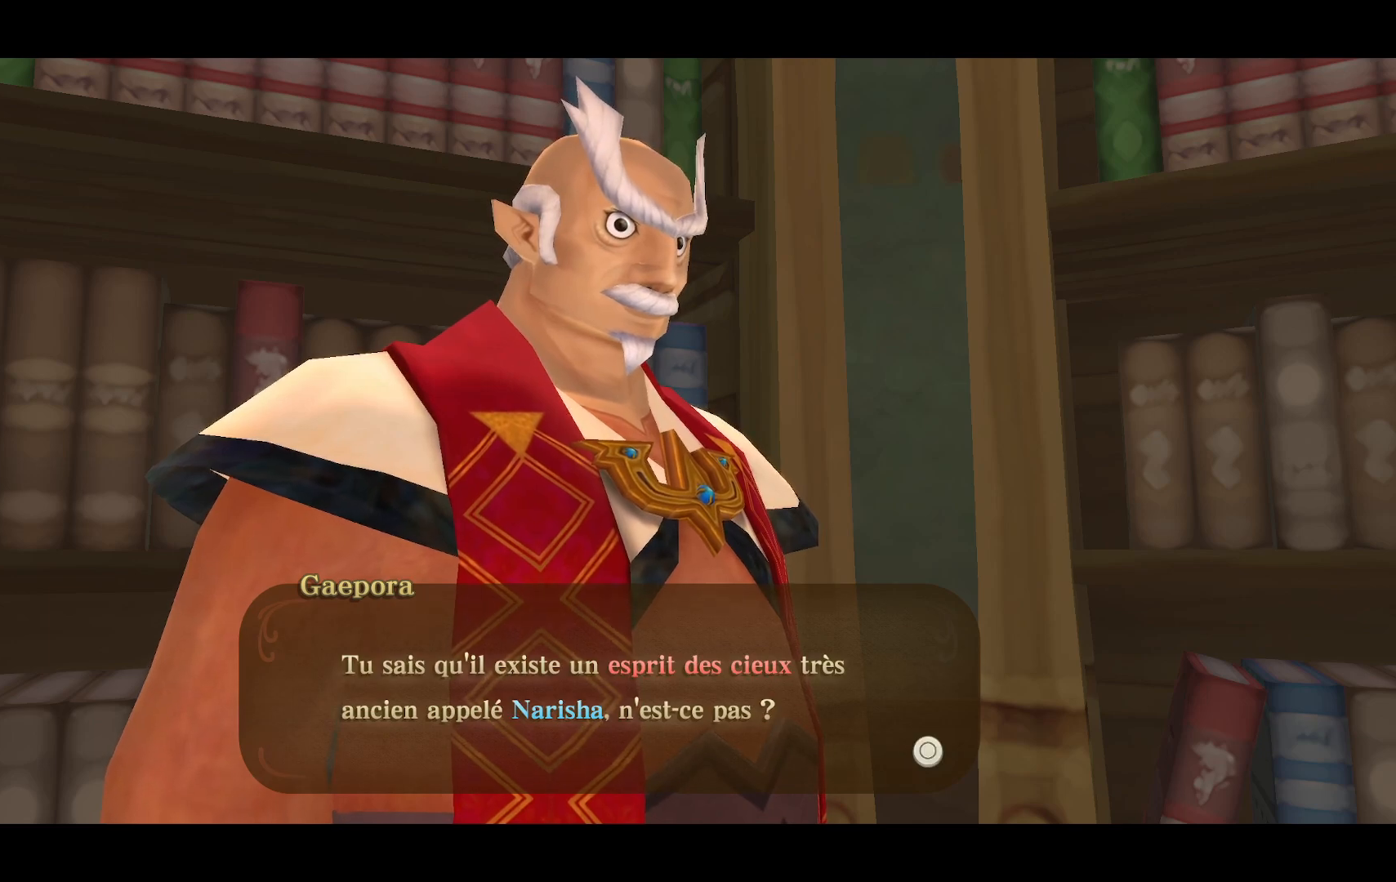
Gameplay with a controller (PlayStation layout); each line is a JSON object with the inputs held at the frame after it. "events" lists button and stick changes between this image and that frame as [ms after this image, input, new state], when the widget could be followed in between. Not read: L3 R3.
{"buttons": [], "left_stick": "center", "right_stick": "center", "events": []}
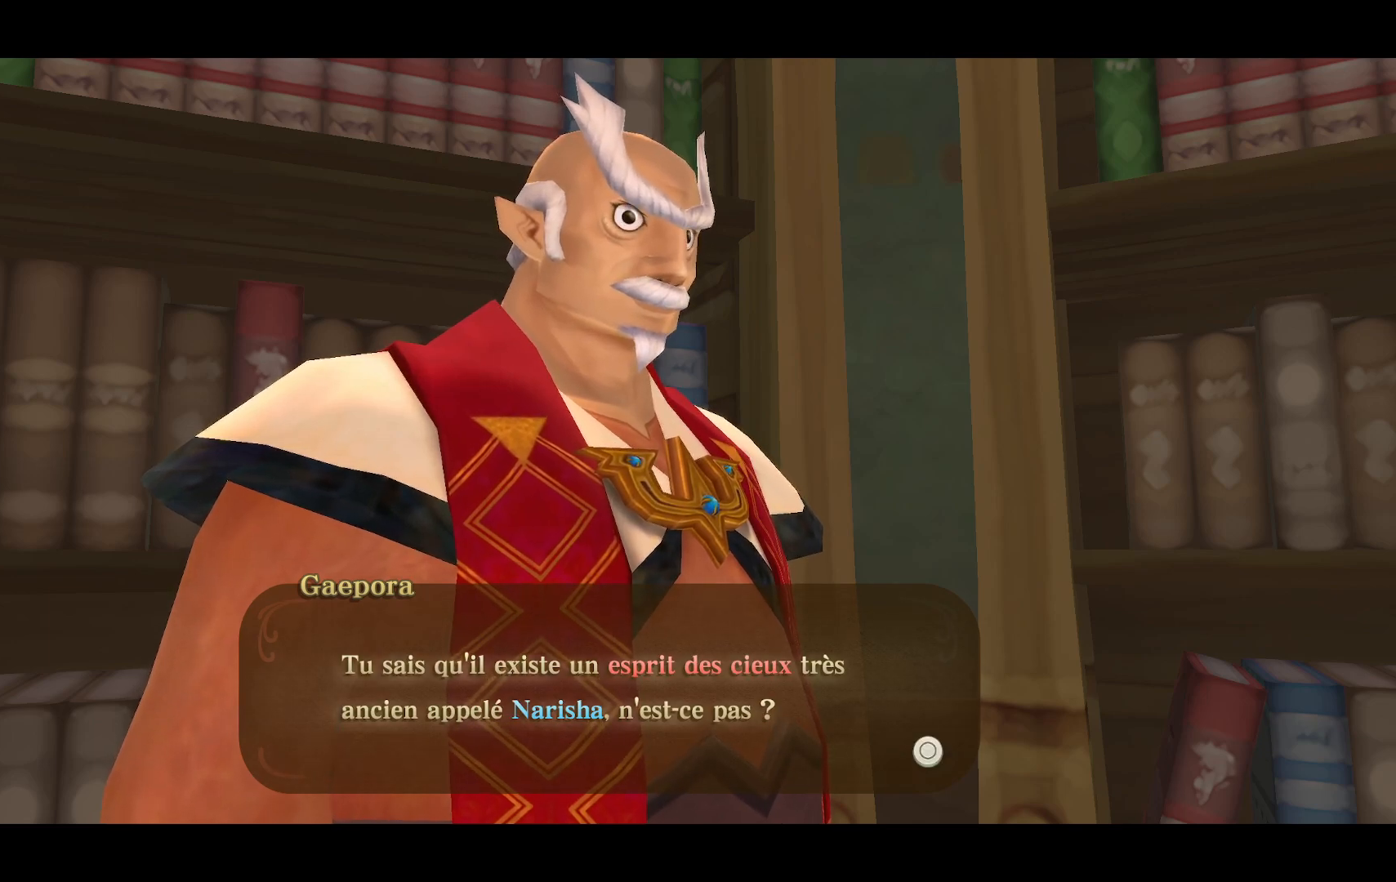
{"buttons": [], "left_stick": "center", "right_stick": "center", "events": []}
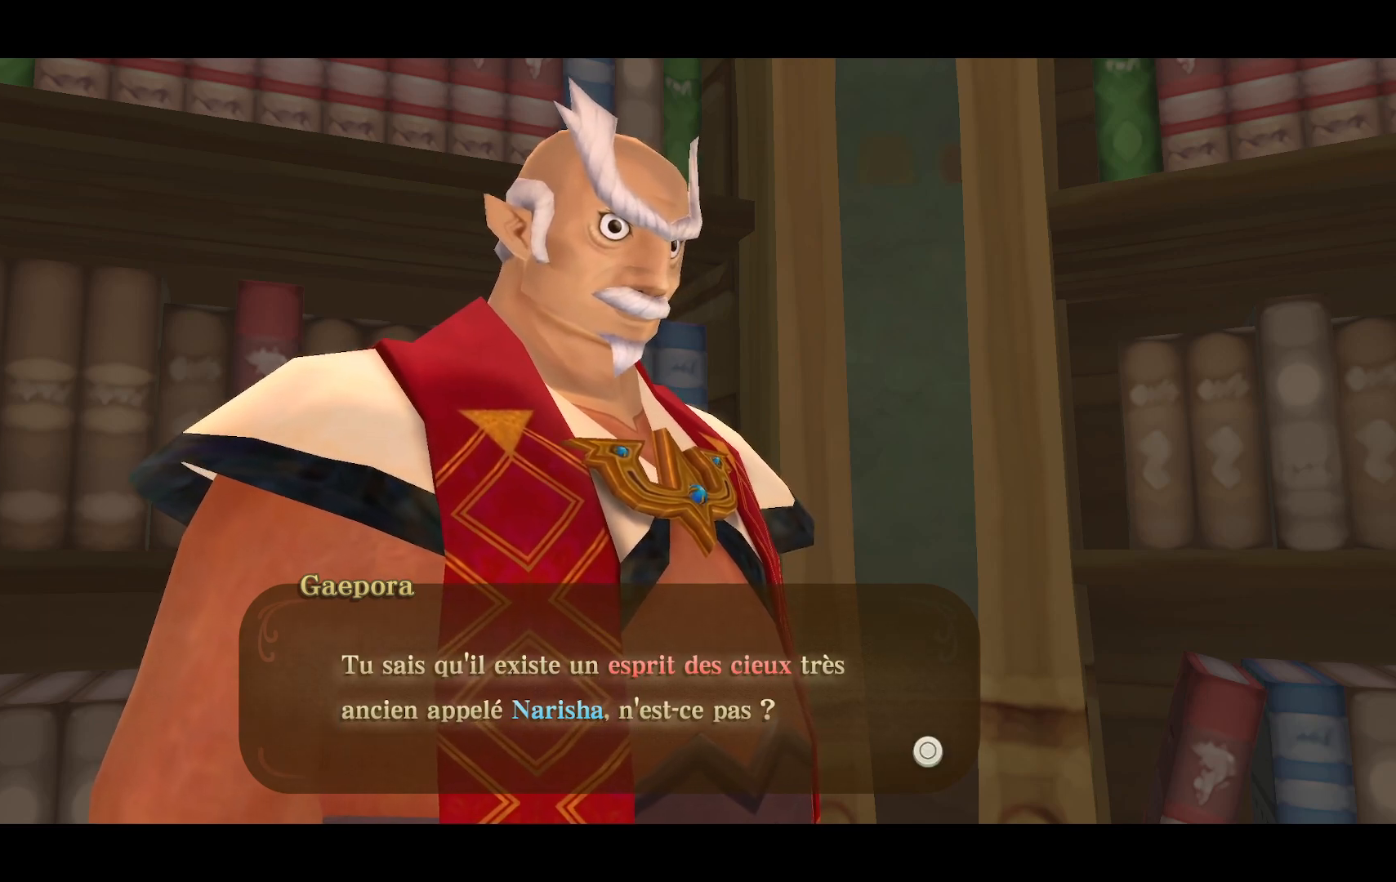
{"buttons": [], "left_stick": "center", "right_stick": "center", "events": []}
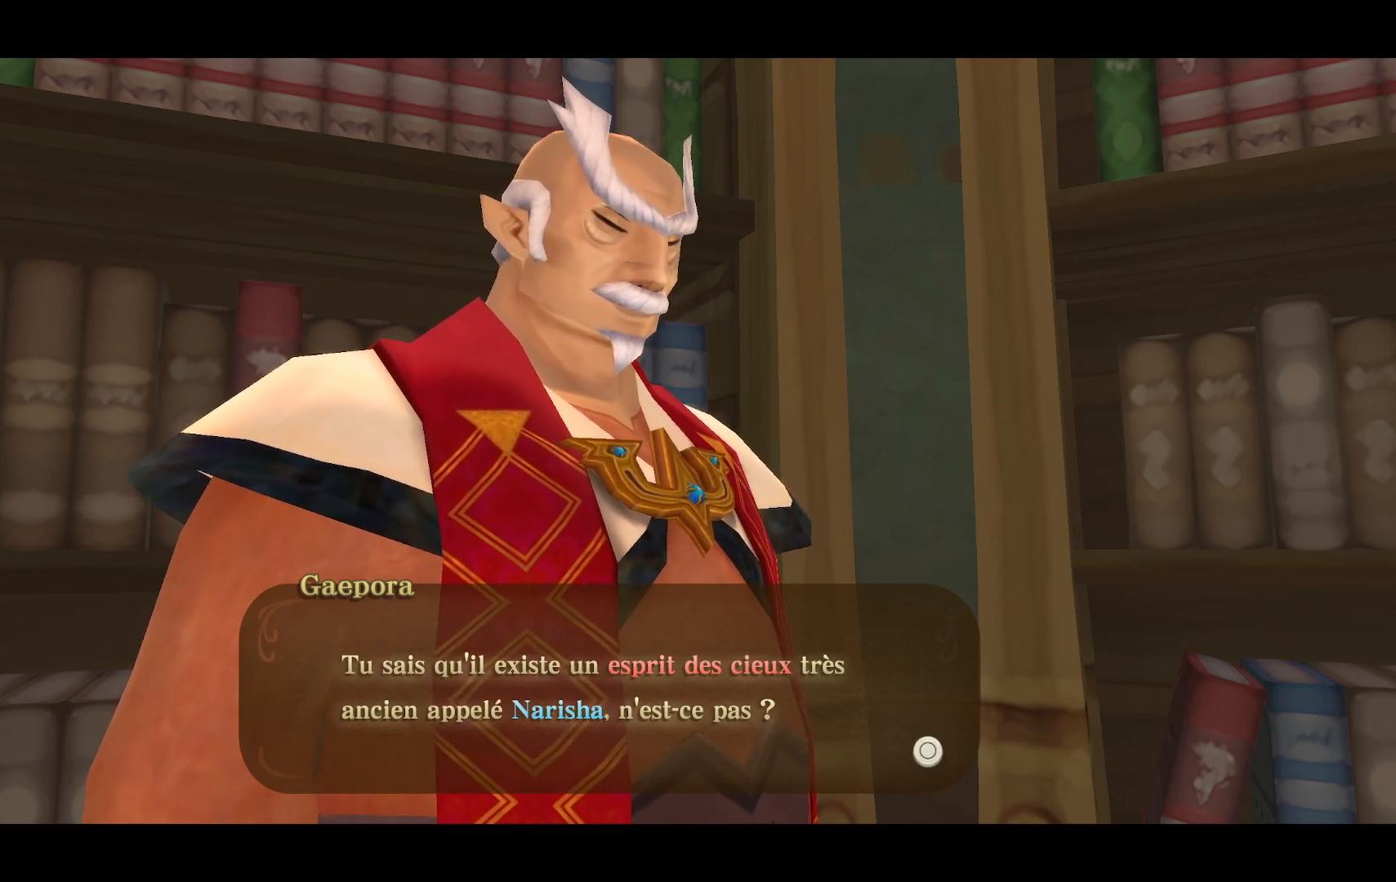
{"buttons": [], "left_stick": "center", "right_stick": "center", "events": []}
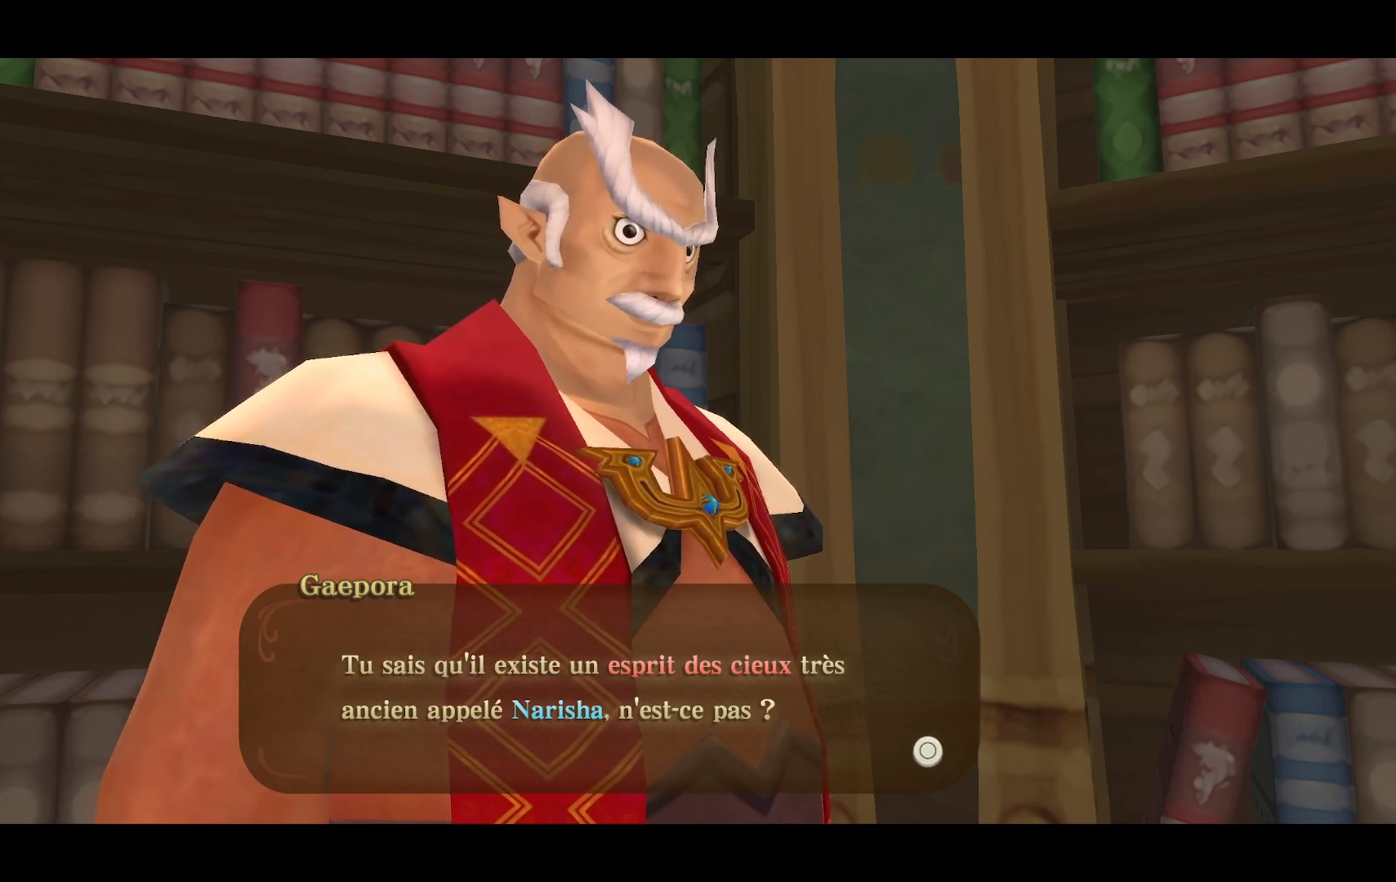
{"buttons": [], "left_stick": "center", "right_stick": "center", "events": []}
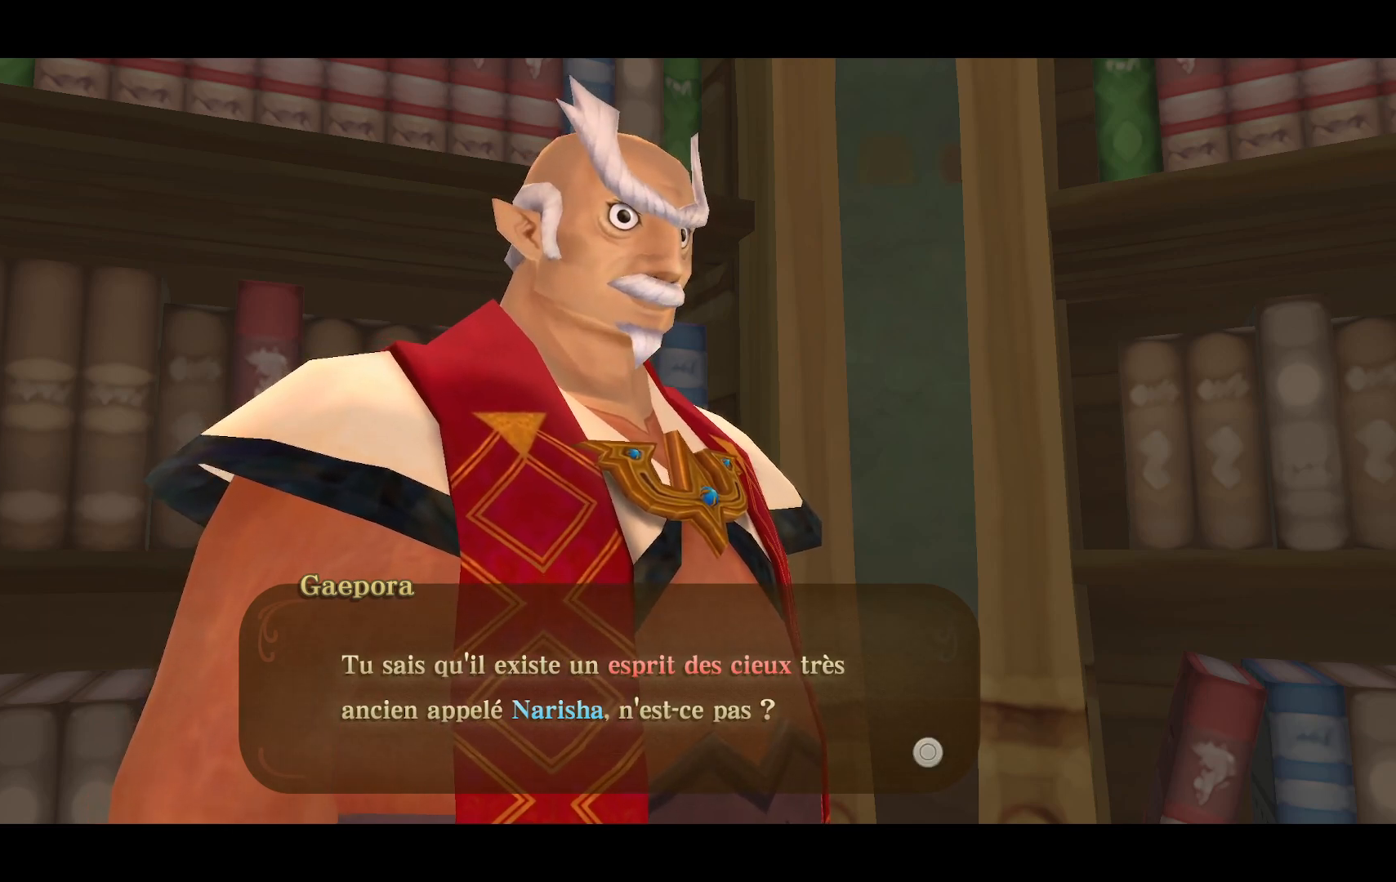
{"buttons": [], "left_stick": "center", "right_stick": "center", "events": []}
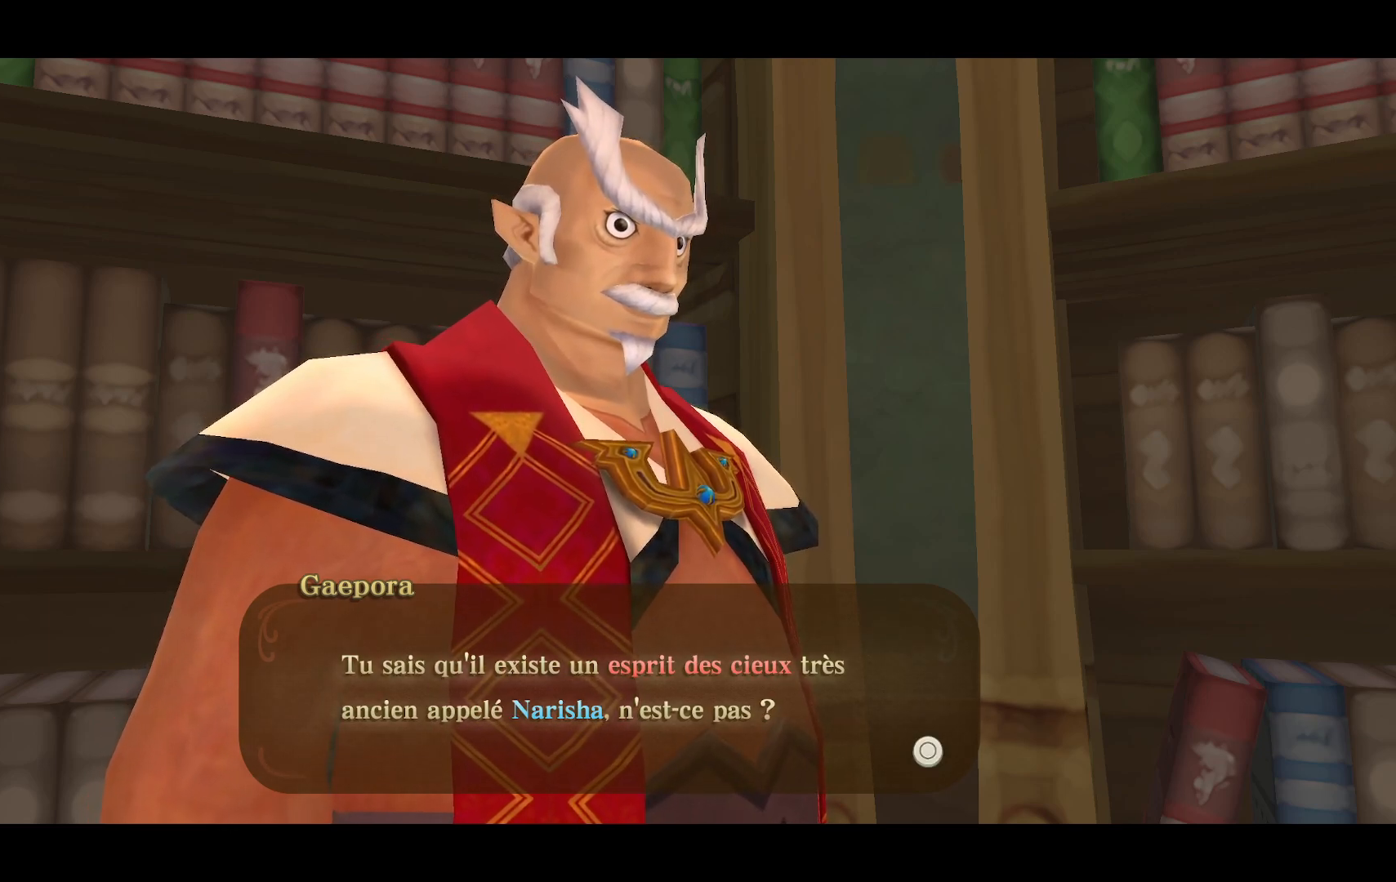
{"buttons": [], "left_stick": "center", "right_stick": "center", "events": []}
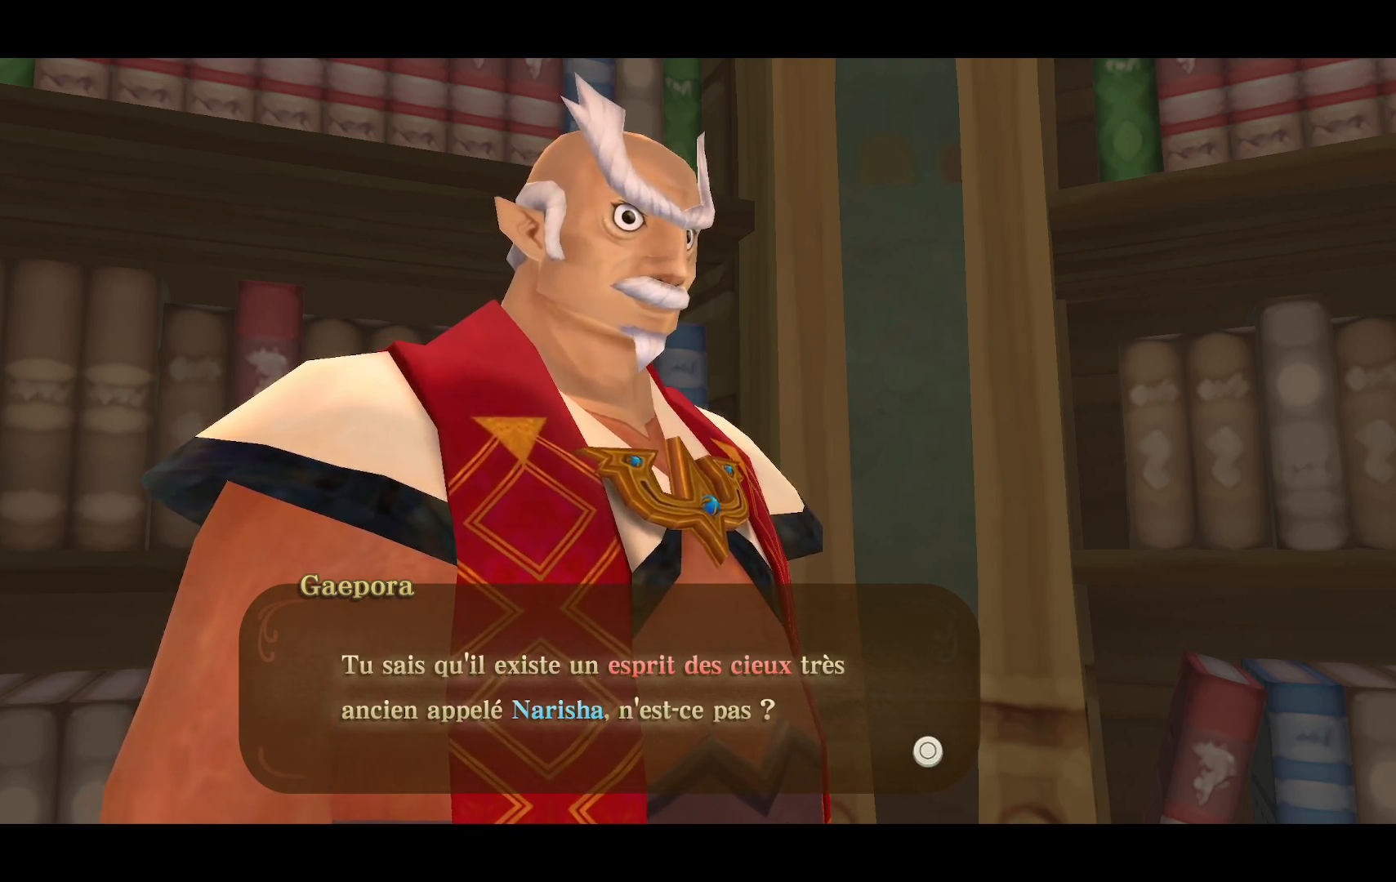
{"buttons": [], "left_stick": "center", "right_stick": "center", "events": []}
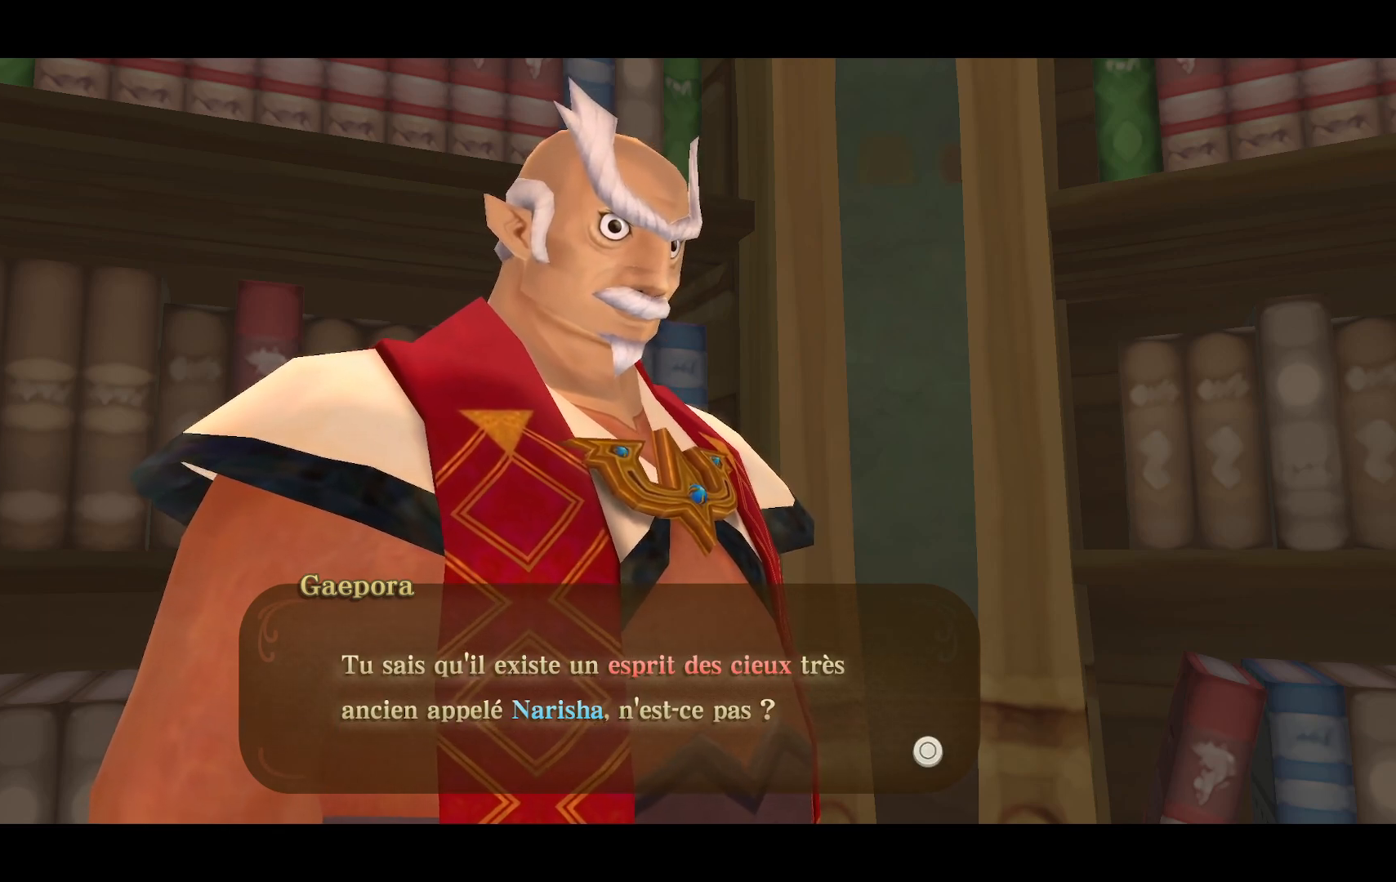
{"buttons": [], "left_stick": "center", "right_stick": "center", "events": []}
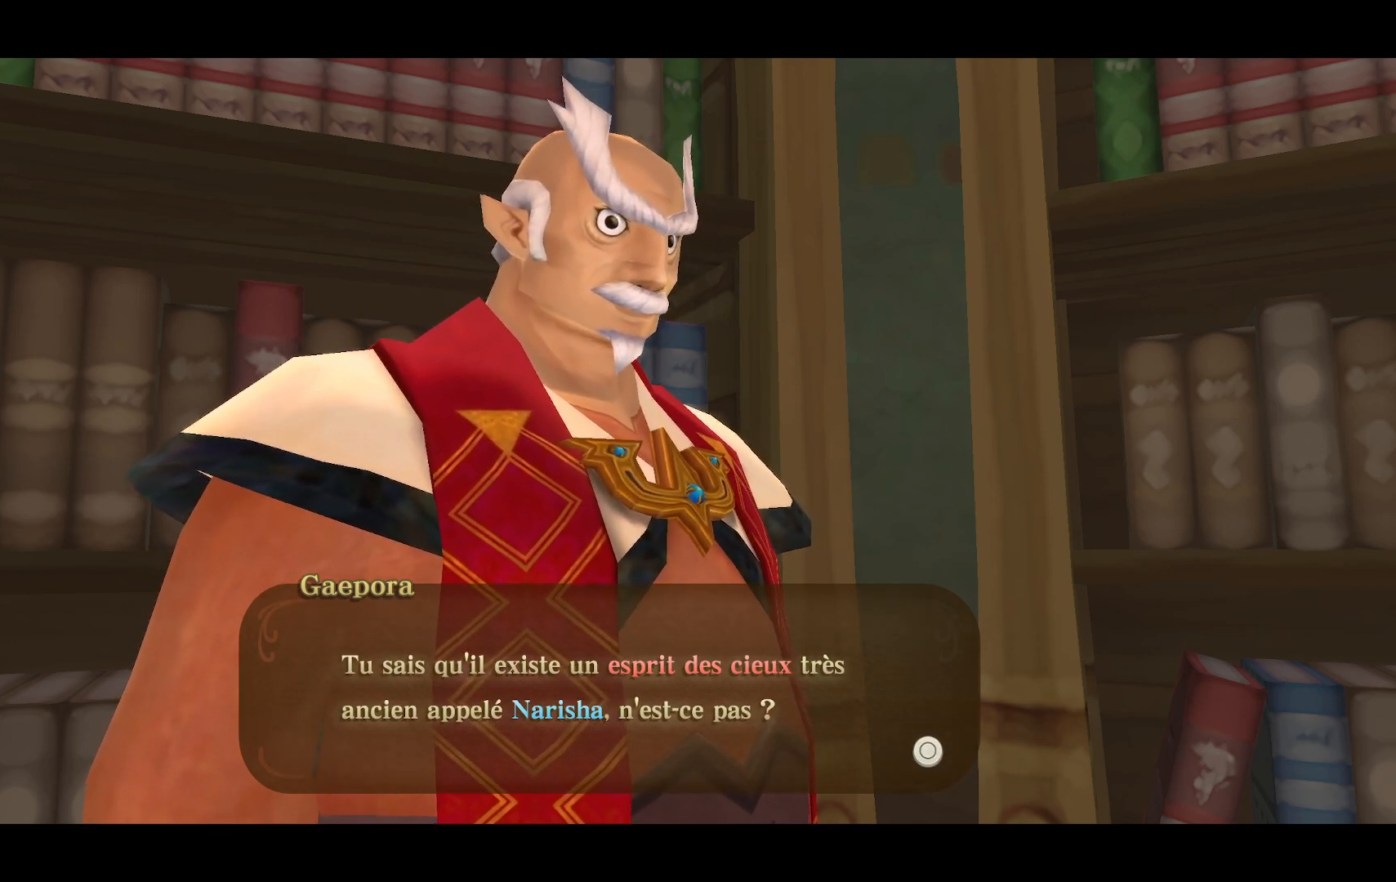
{"buttons": [], "left_stick": "center", "right_stick": "center", "events": []}
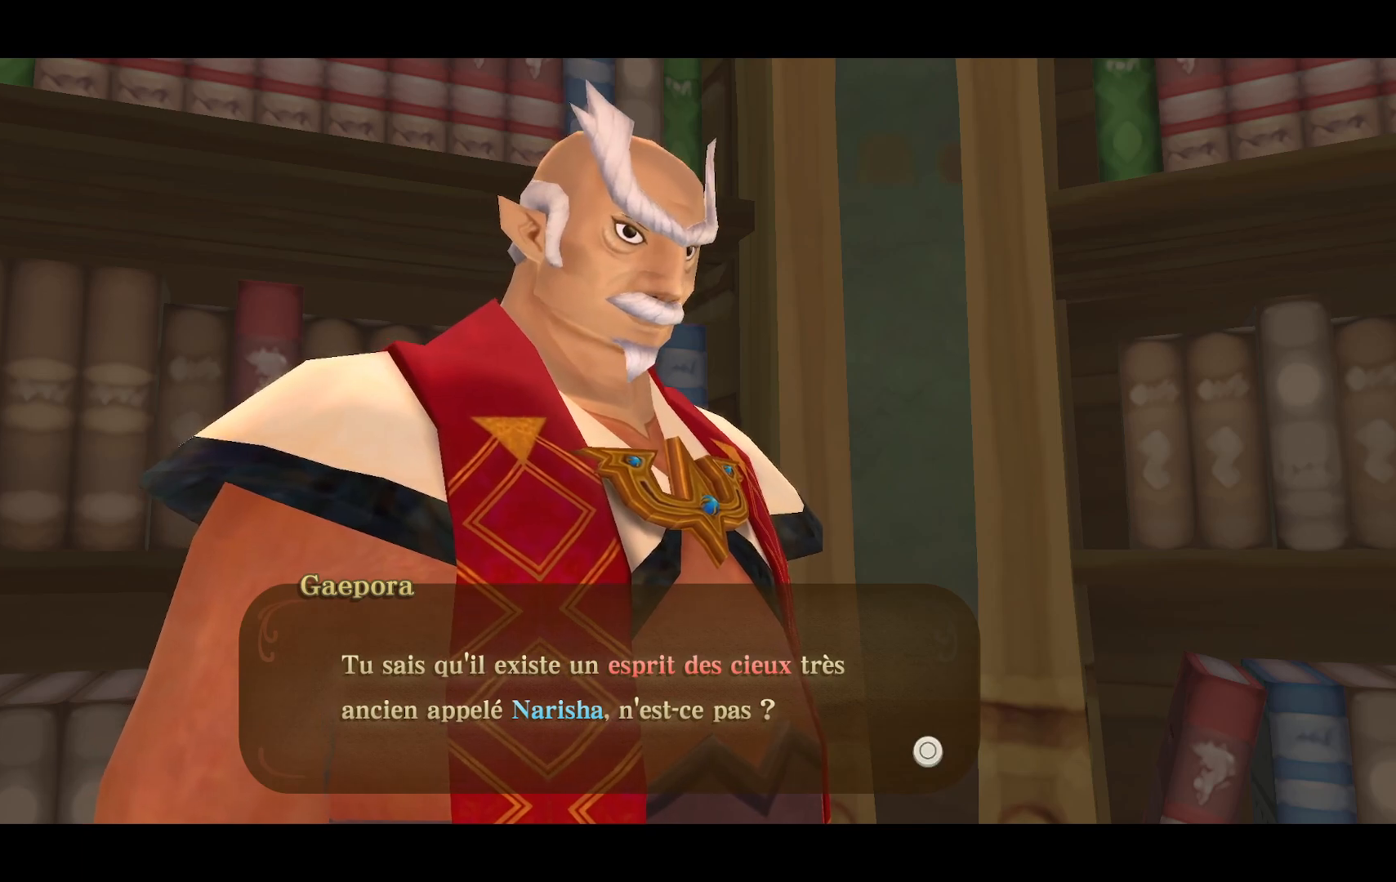
{"buttons": [], "left_stick": "center", "right_stick": "center", "events": [[233, "CROSS", "down"], [350, "CROSS", "up"]]}
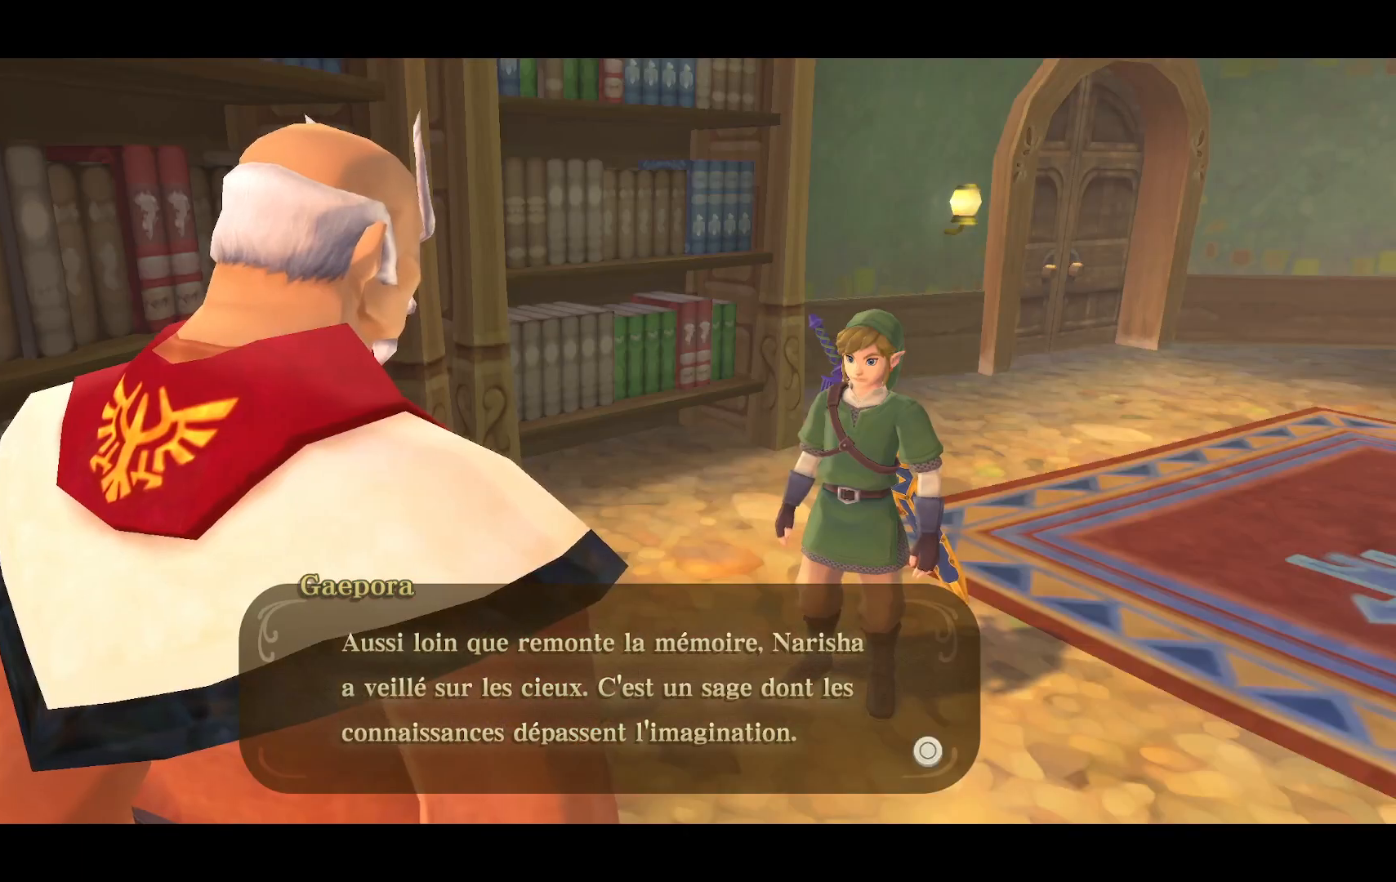
{"buttons": [], "left_stick": "center", "right_stick": "center", "events": []}
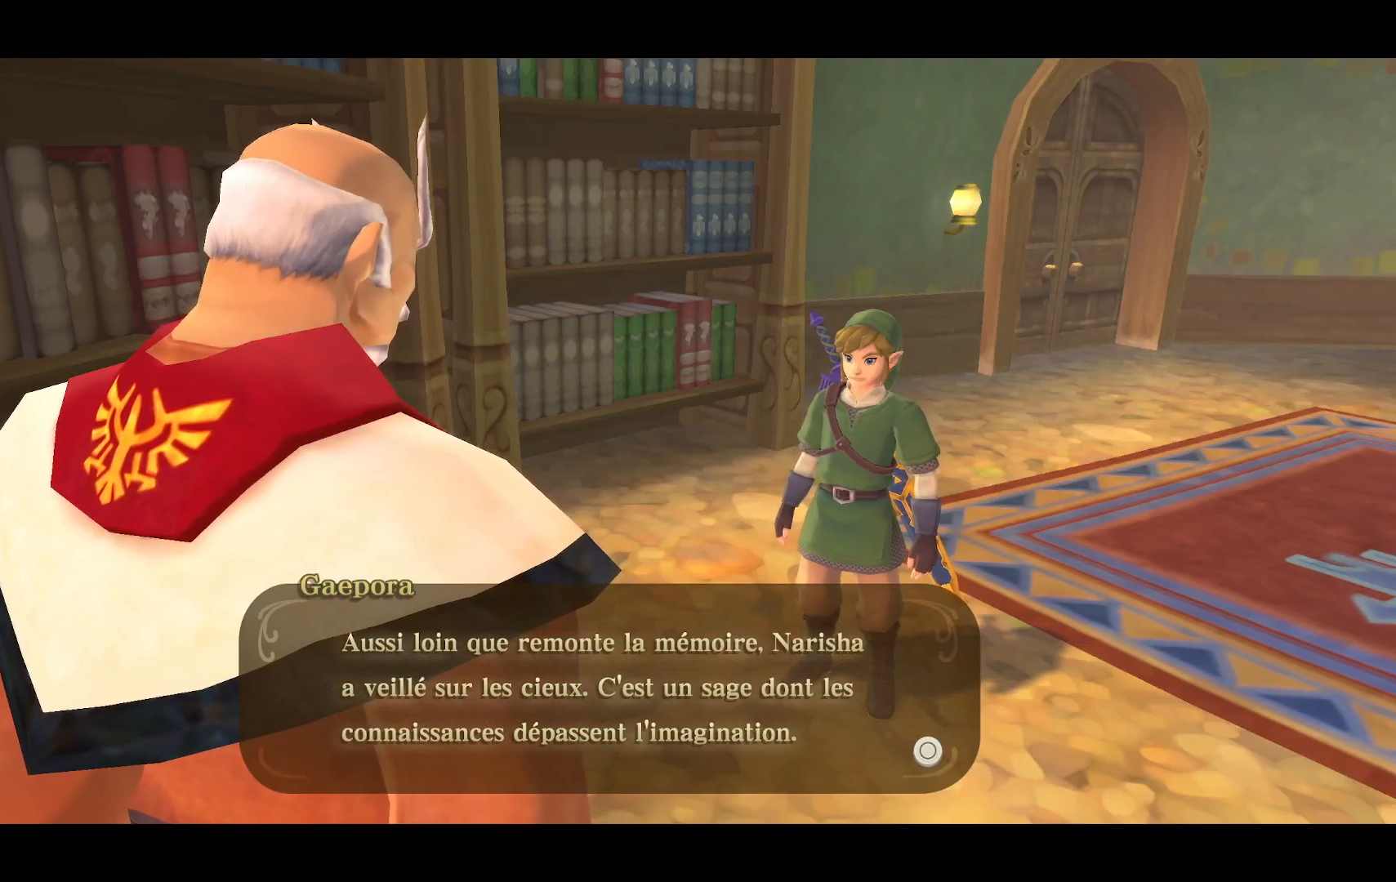
{"buttons": [], "left_stick": "center", "right_stick": "center", "events": []}
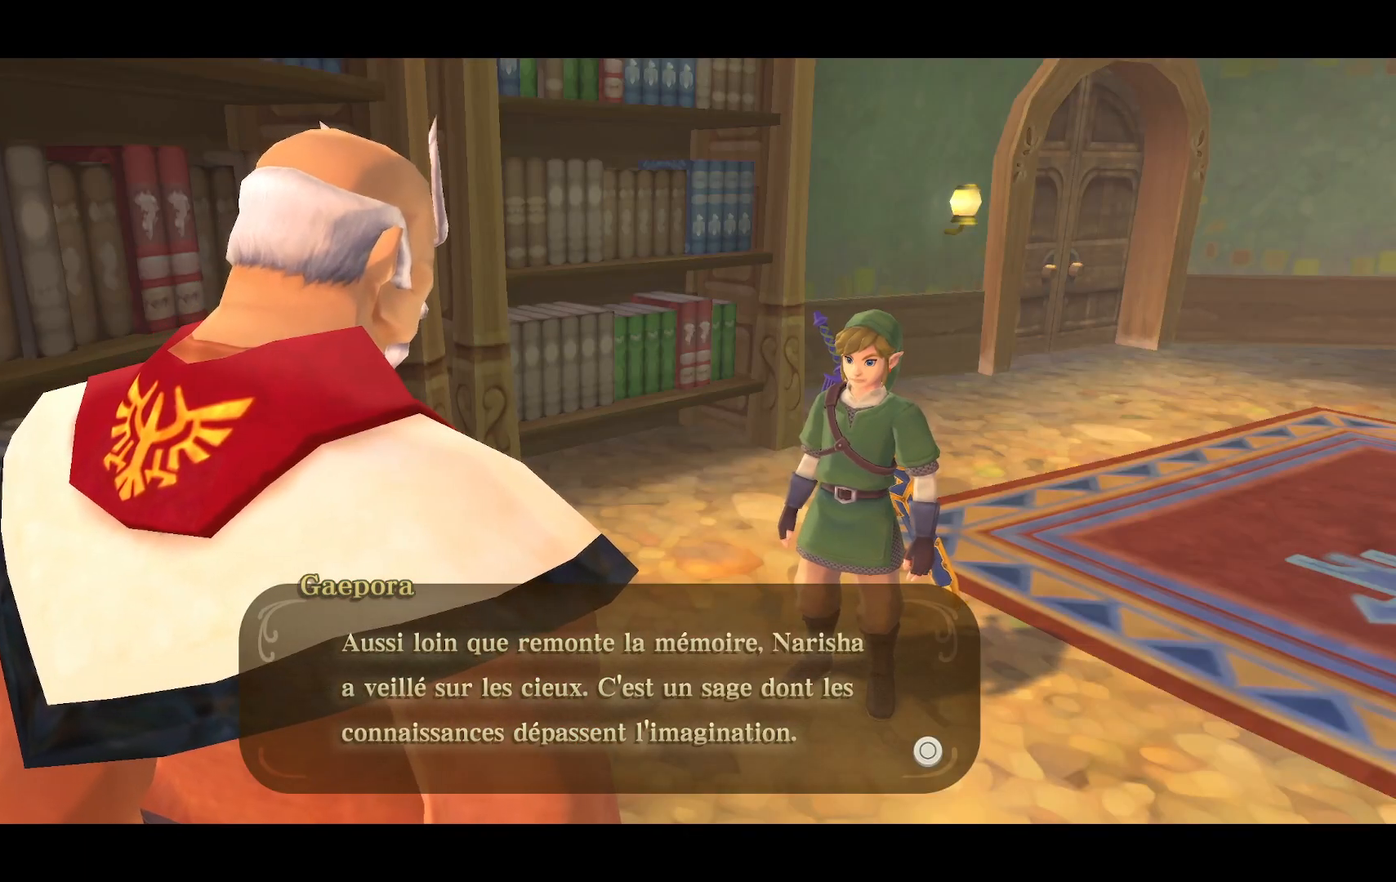
{"buttons": [], "left_stick": "center", "right_stick": "center", "events": []}
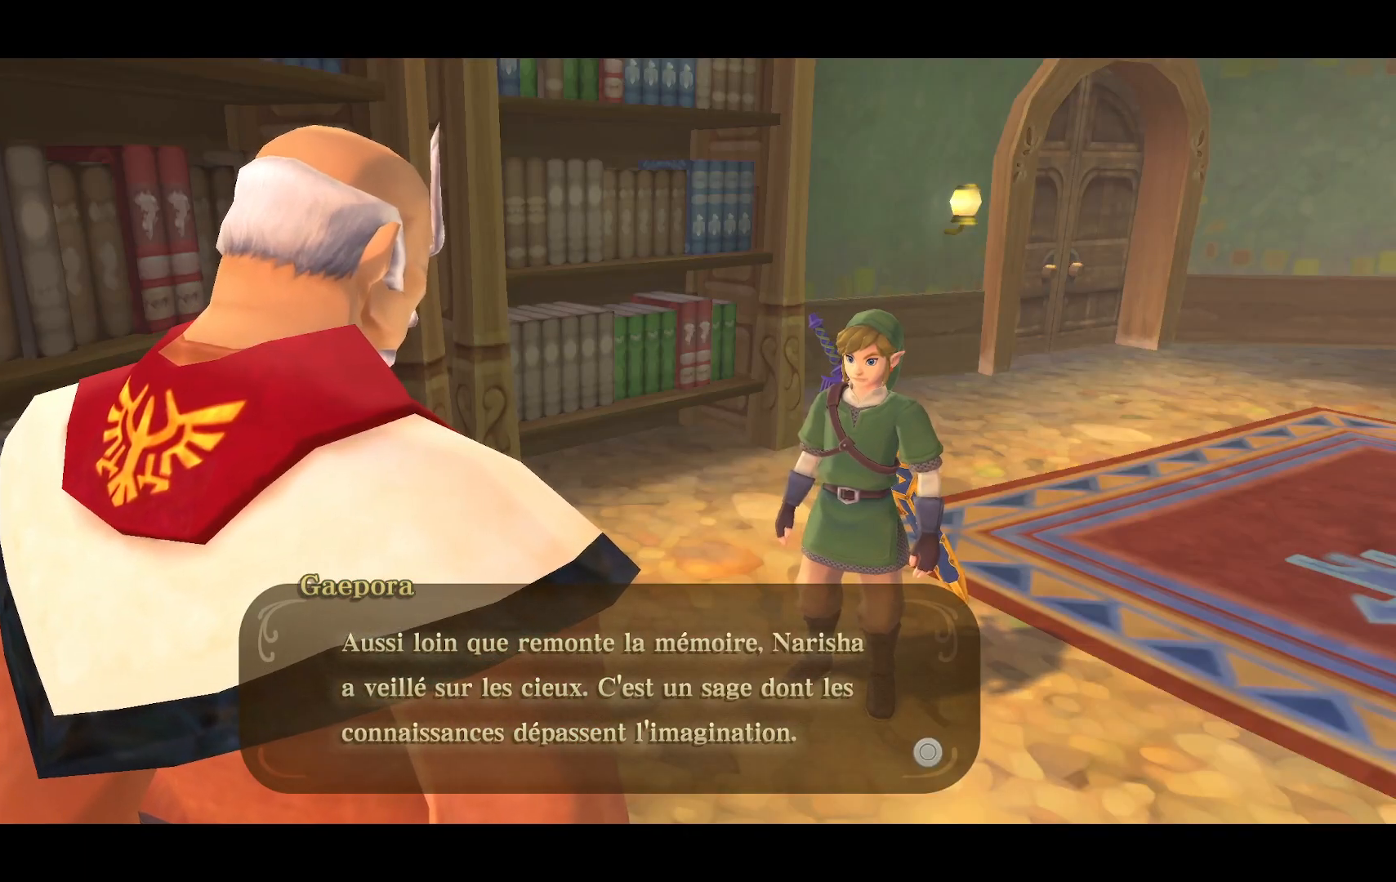
{"buttons": [], "left_stick": "center", "right_stick": "center", "events": []}
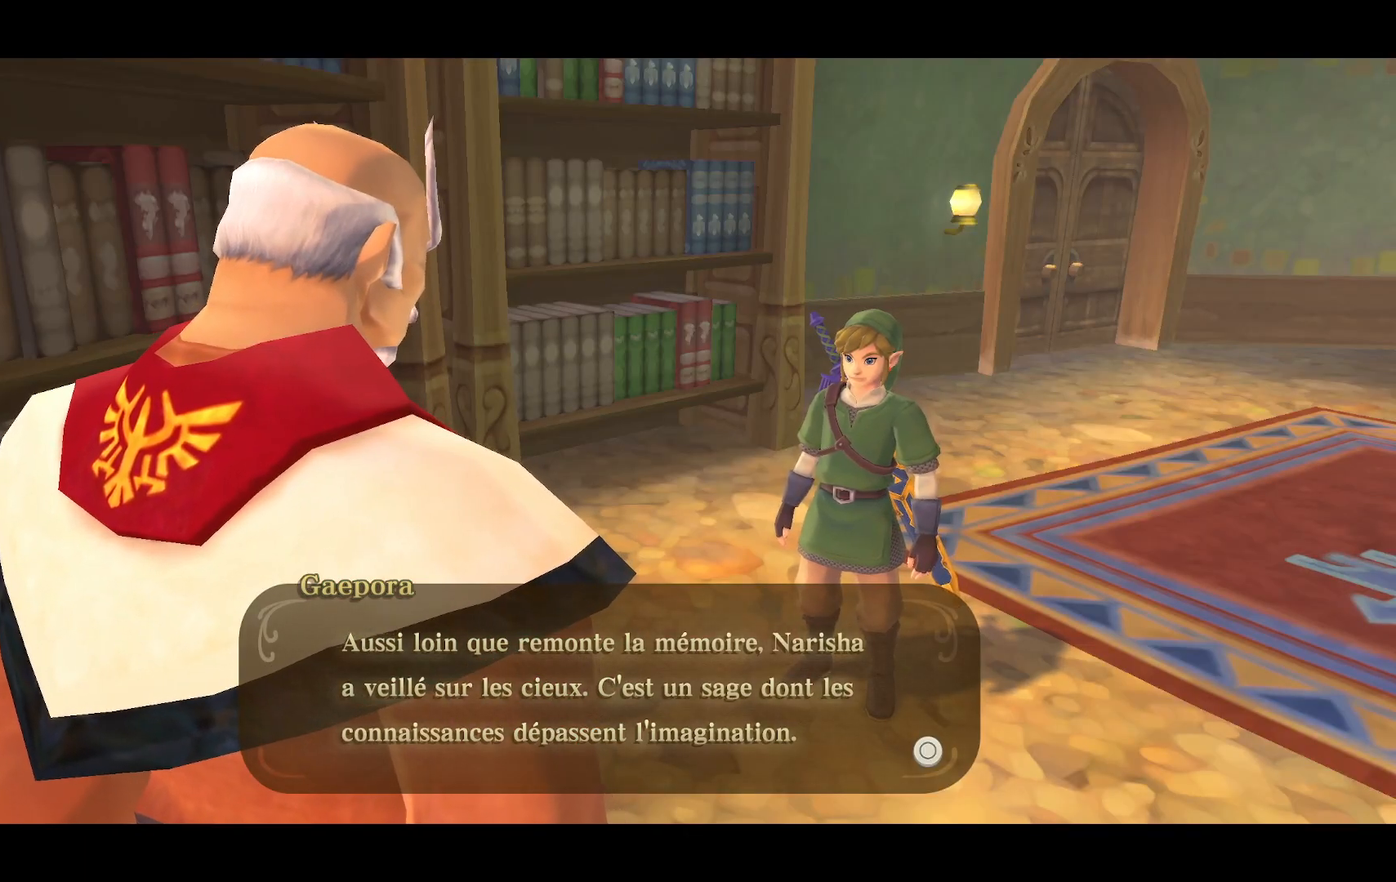
{"buttons": [], "left_stick": "center", "right_stick": "center", "events": []}
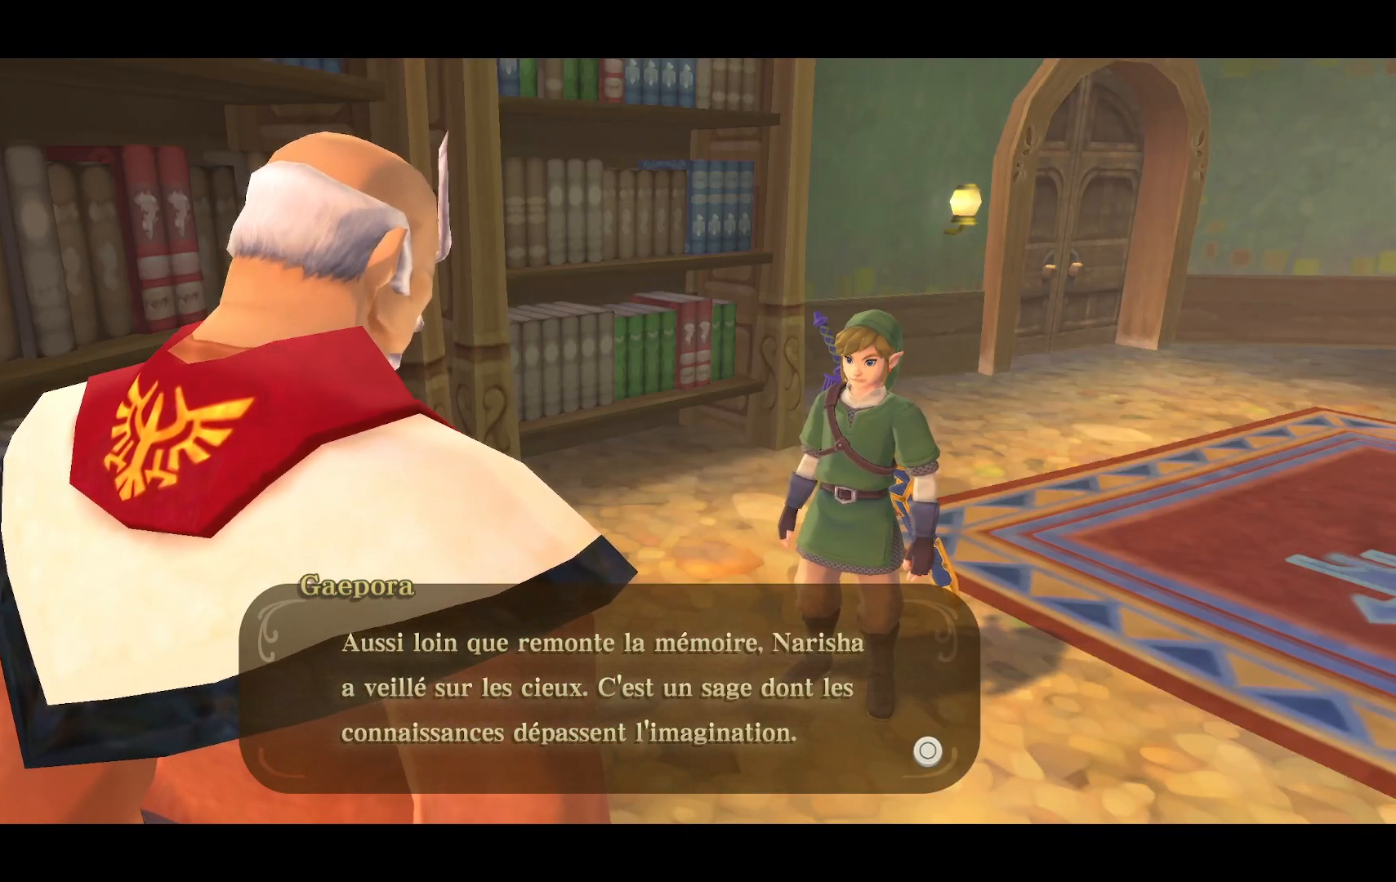
{"buttons": [], "left_stick": "center", "right_stick": "center", "events": []}
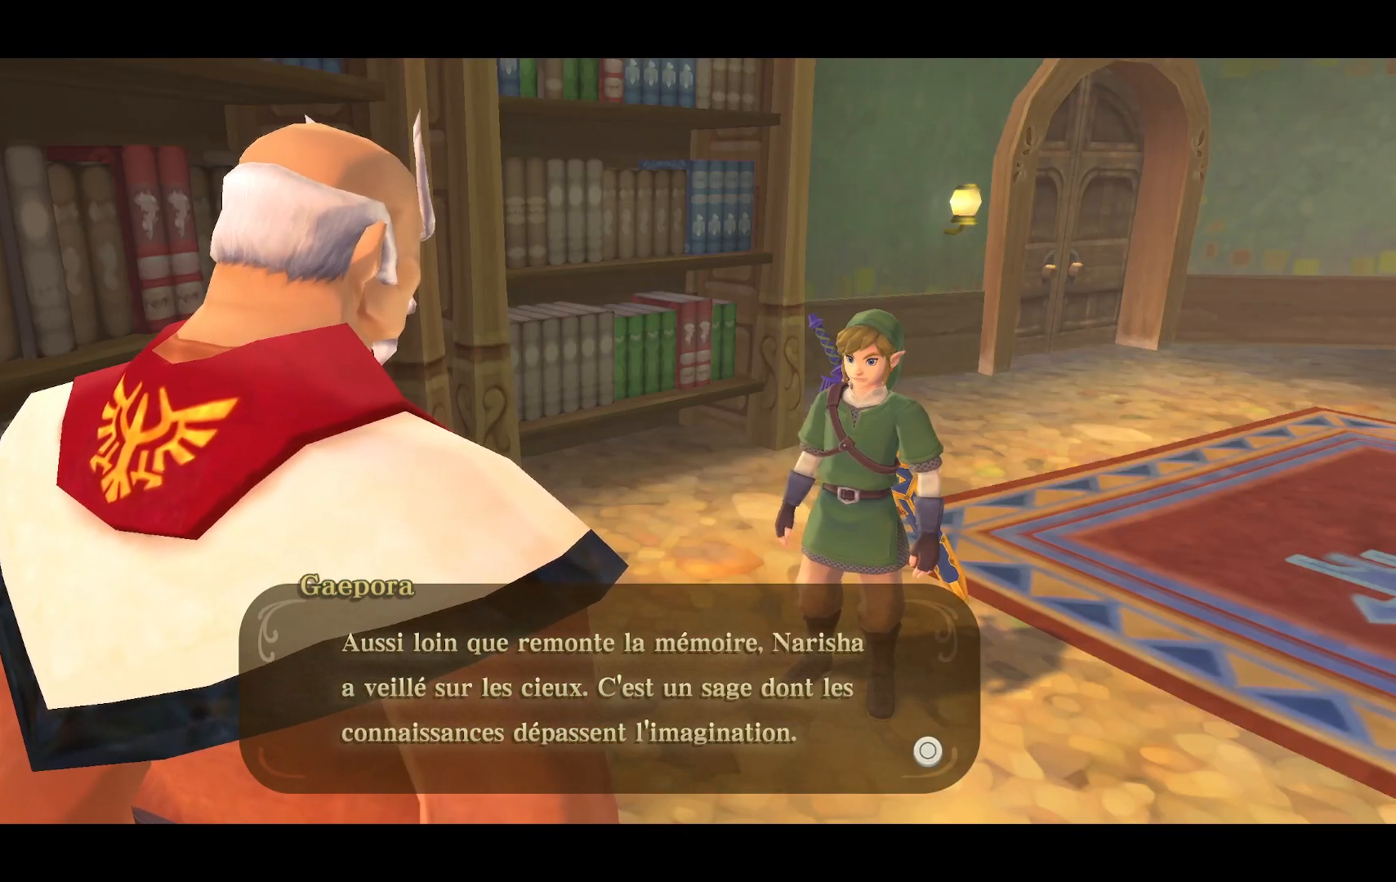
{"buttons": [], "left_stick": "center", "right_stick": "center", "events": []}
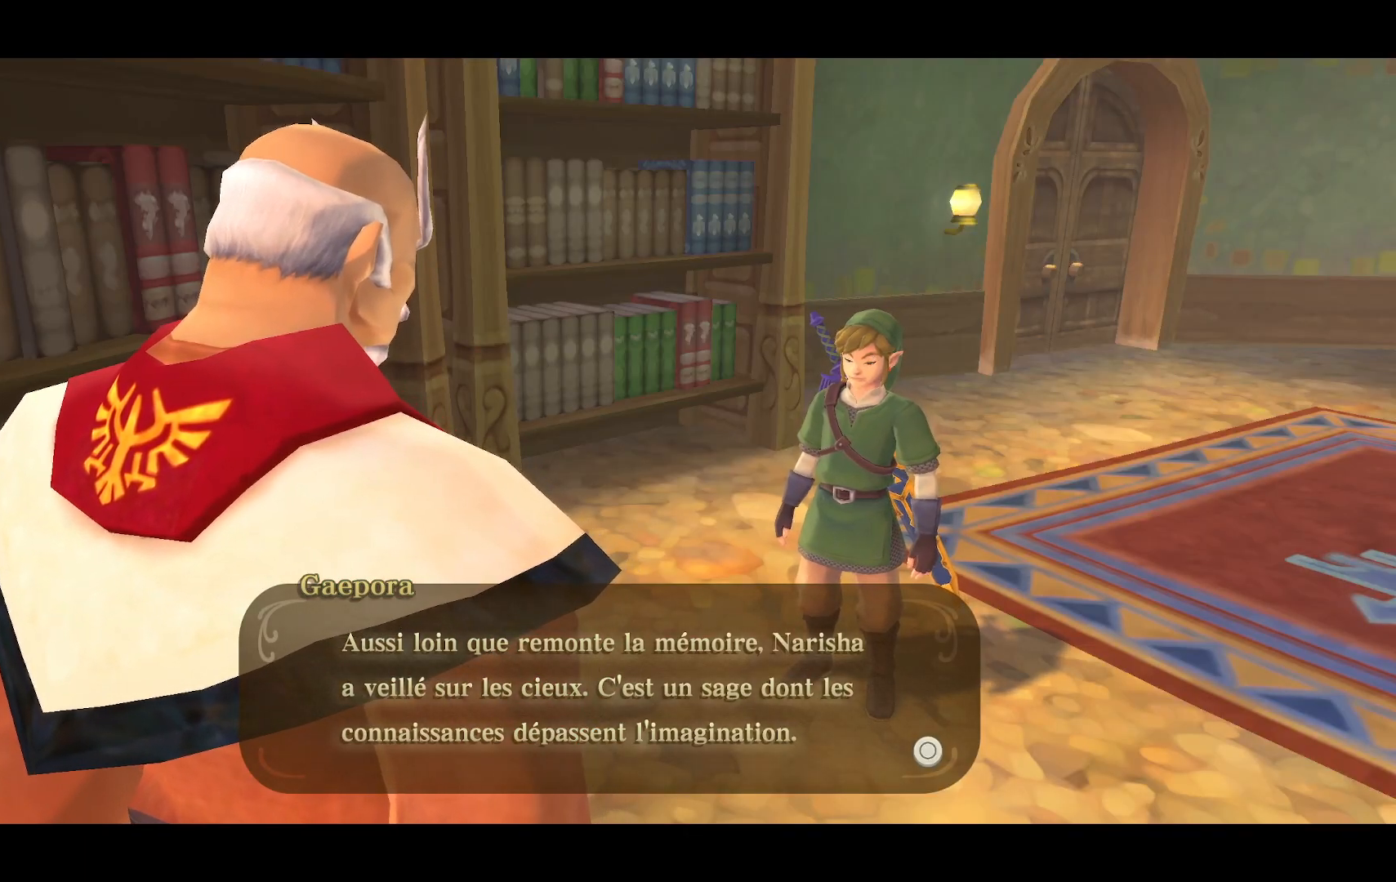
{"buttons": [], "left_stick": "center", "right_stick": "center", "events": []}
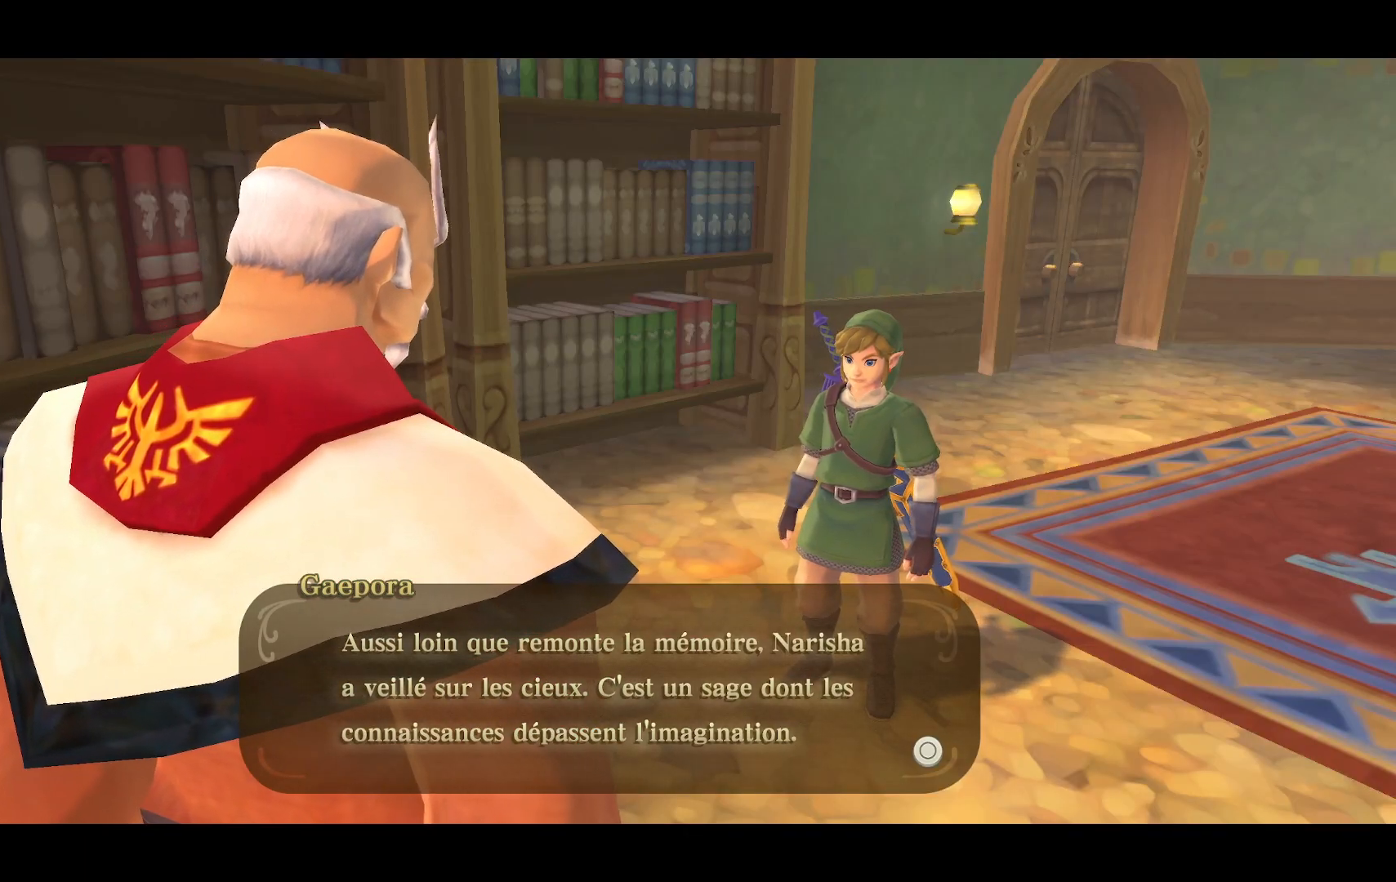
{"buttons": [], "left_stick": "center", "right_stick": "center", "events": []}
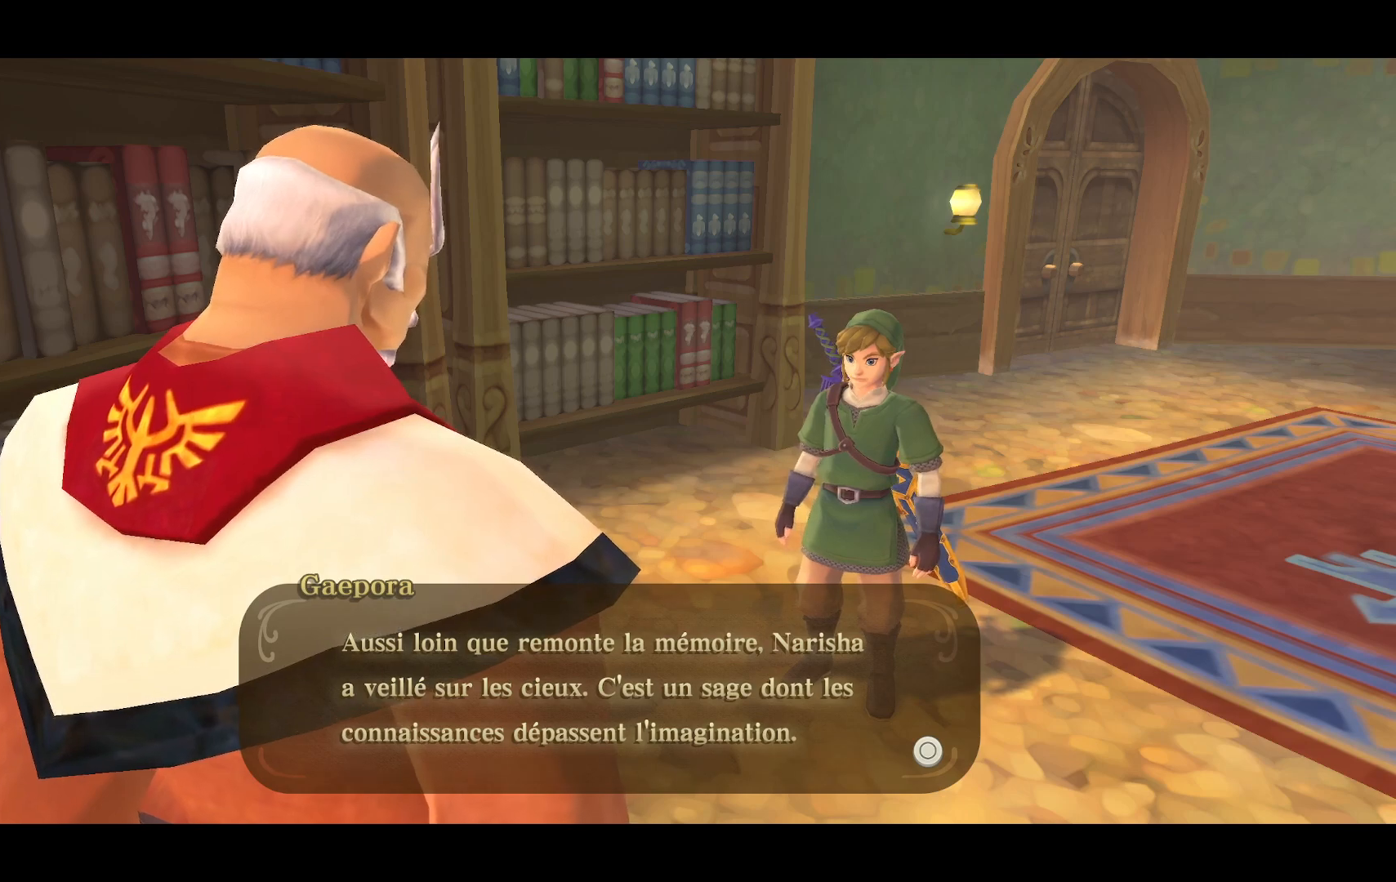
{"buttons": [], "left_stick": "center", "right_stick": "center", "events": []}
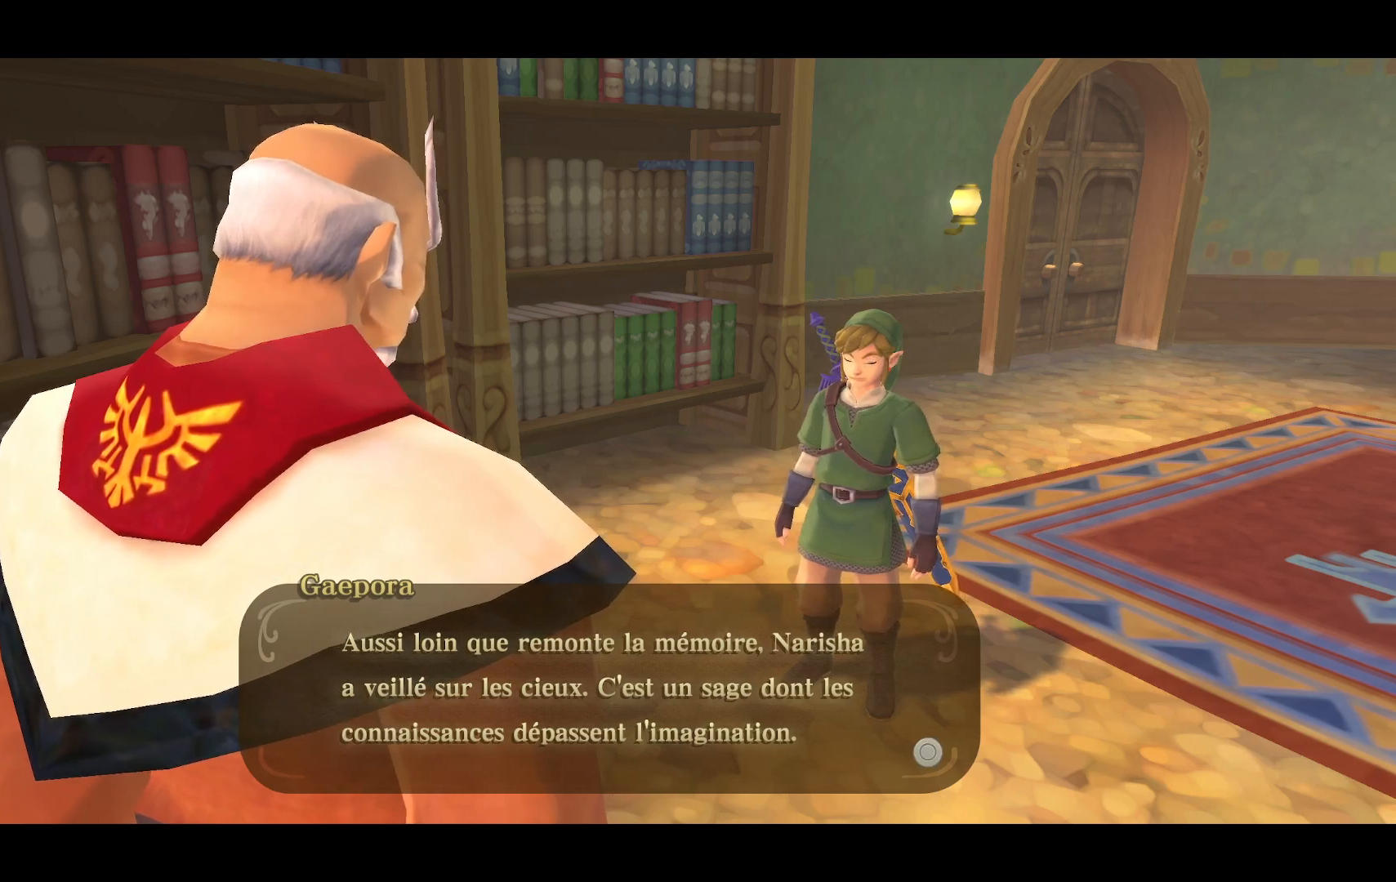
{"buttons": [], "left_stick": "center", "right_stick": "center", "events": [[17, "CROSS", "down"], [150, "CROSS", "up"]]}
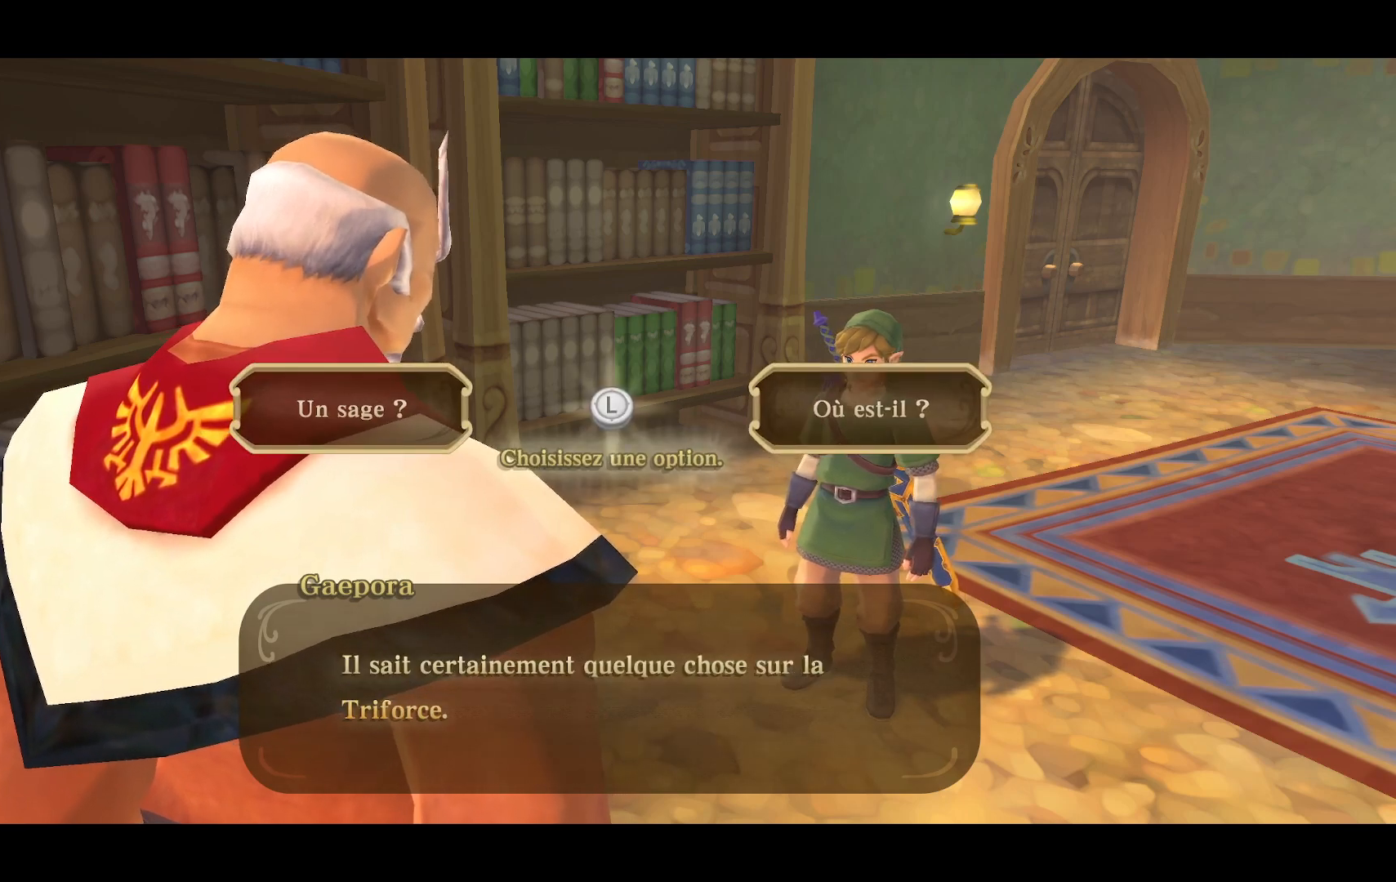
{"buttons": [], "left_stick": "center", "right_stick": "center", "events": []}
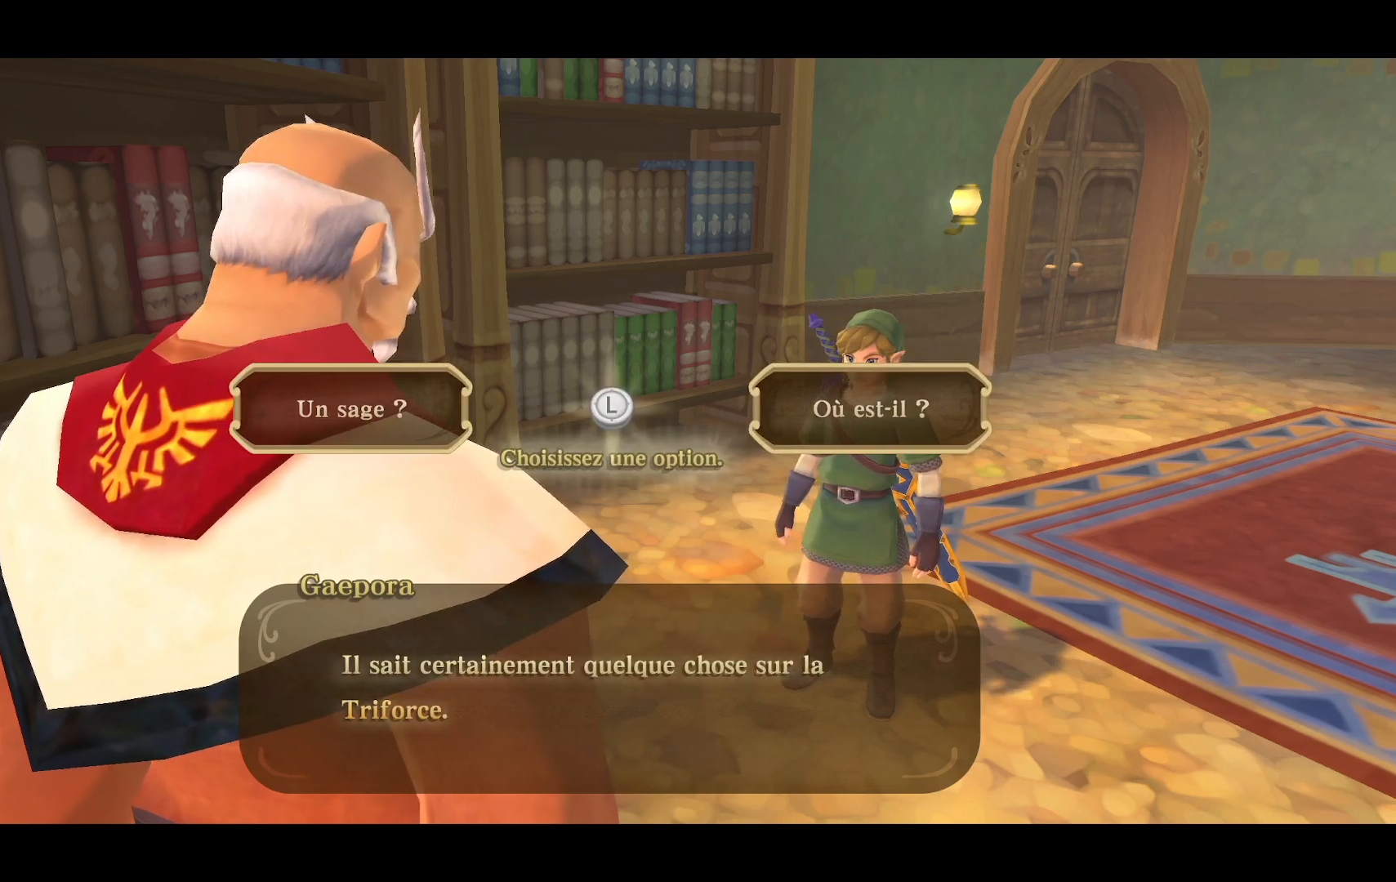
{"buttons": [], "left_stick": "center", "right_stick": "center", "events": [[217, "left_stick", "right"], [350, "left_stick", "center"]]}
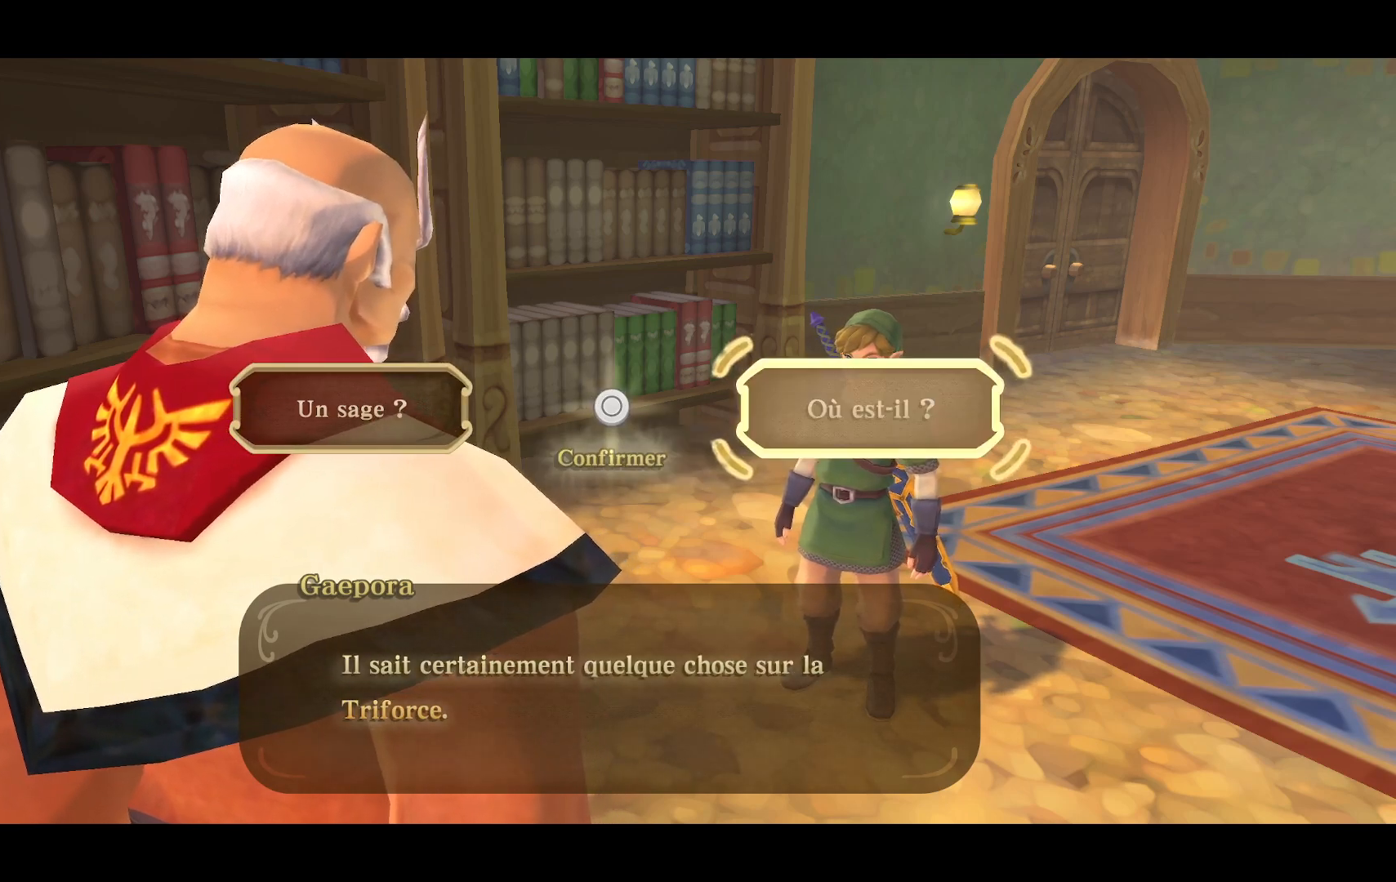
{"buttons": ["CIRCLE"], "left_stick": "center", "right_stick": "center", "events": [[417, "CIRCLE", "down"]]}
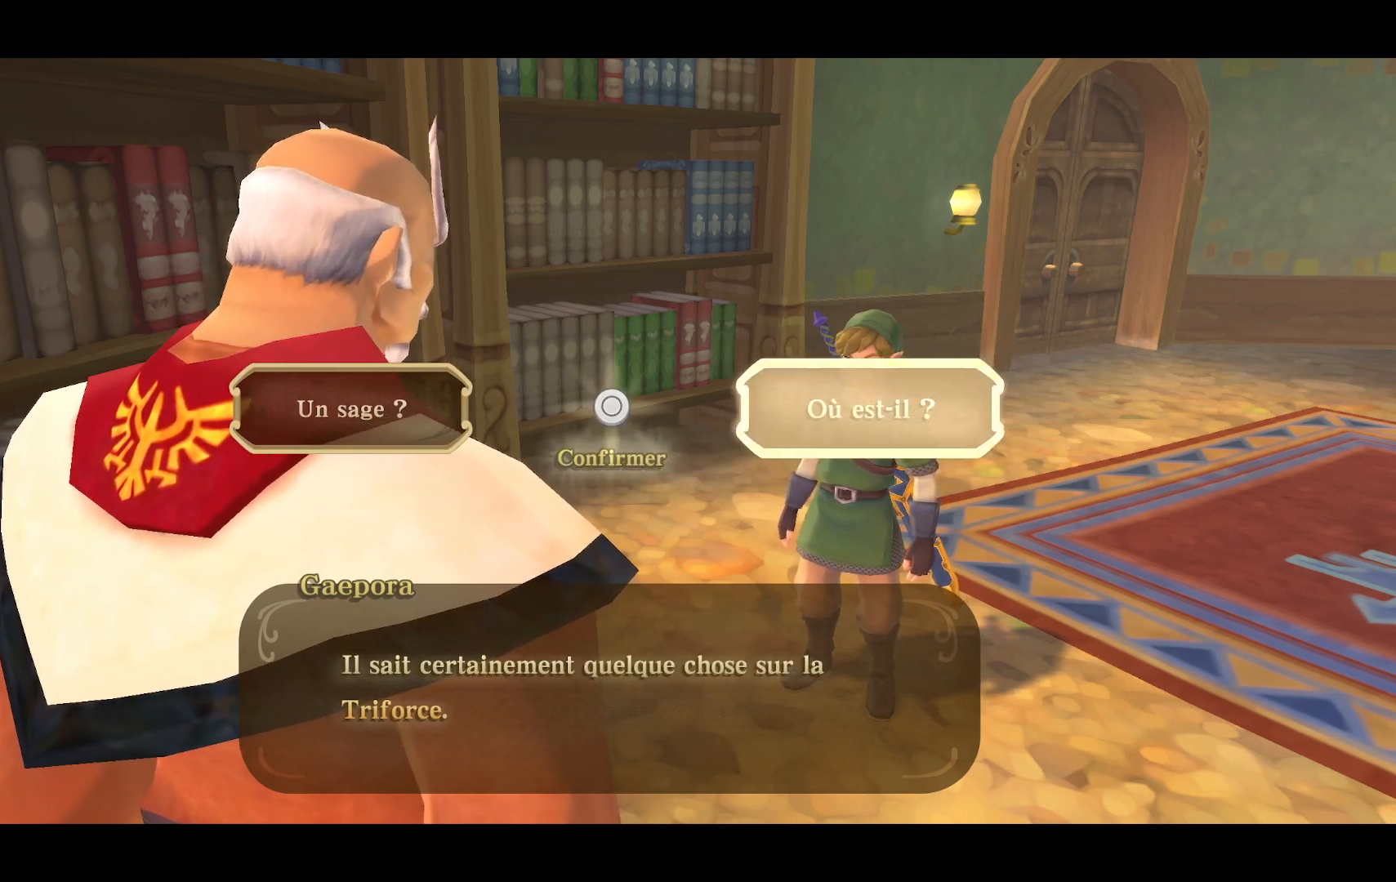
{"buttons": [], "left_stick": "center", "right_stick": "center", "events": [[67, "CIRCLE", "up"]]}
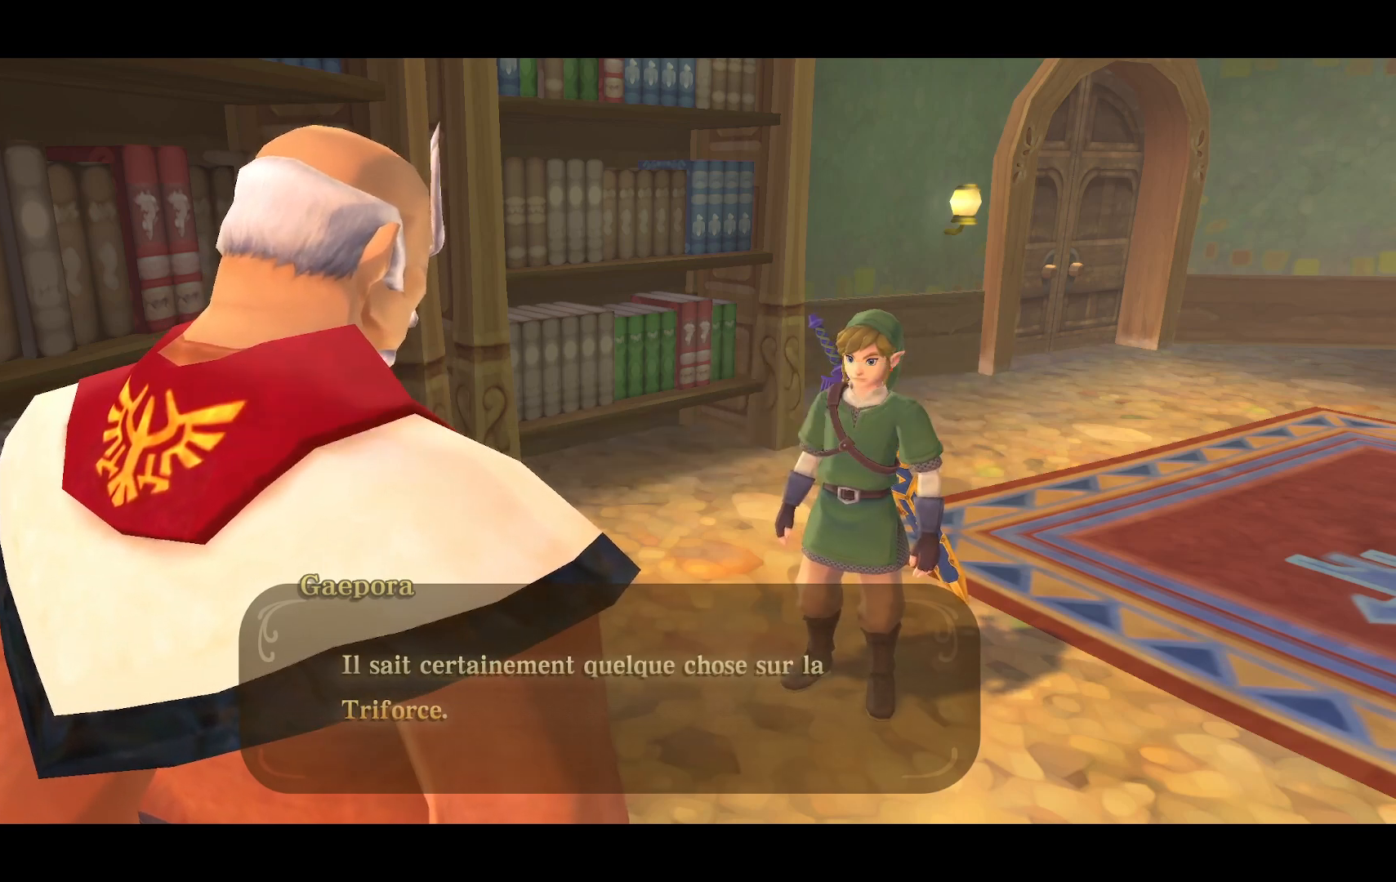
{"buttons": [], "left_stick": "center", "right_stick": "center", "events": []}
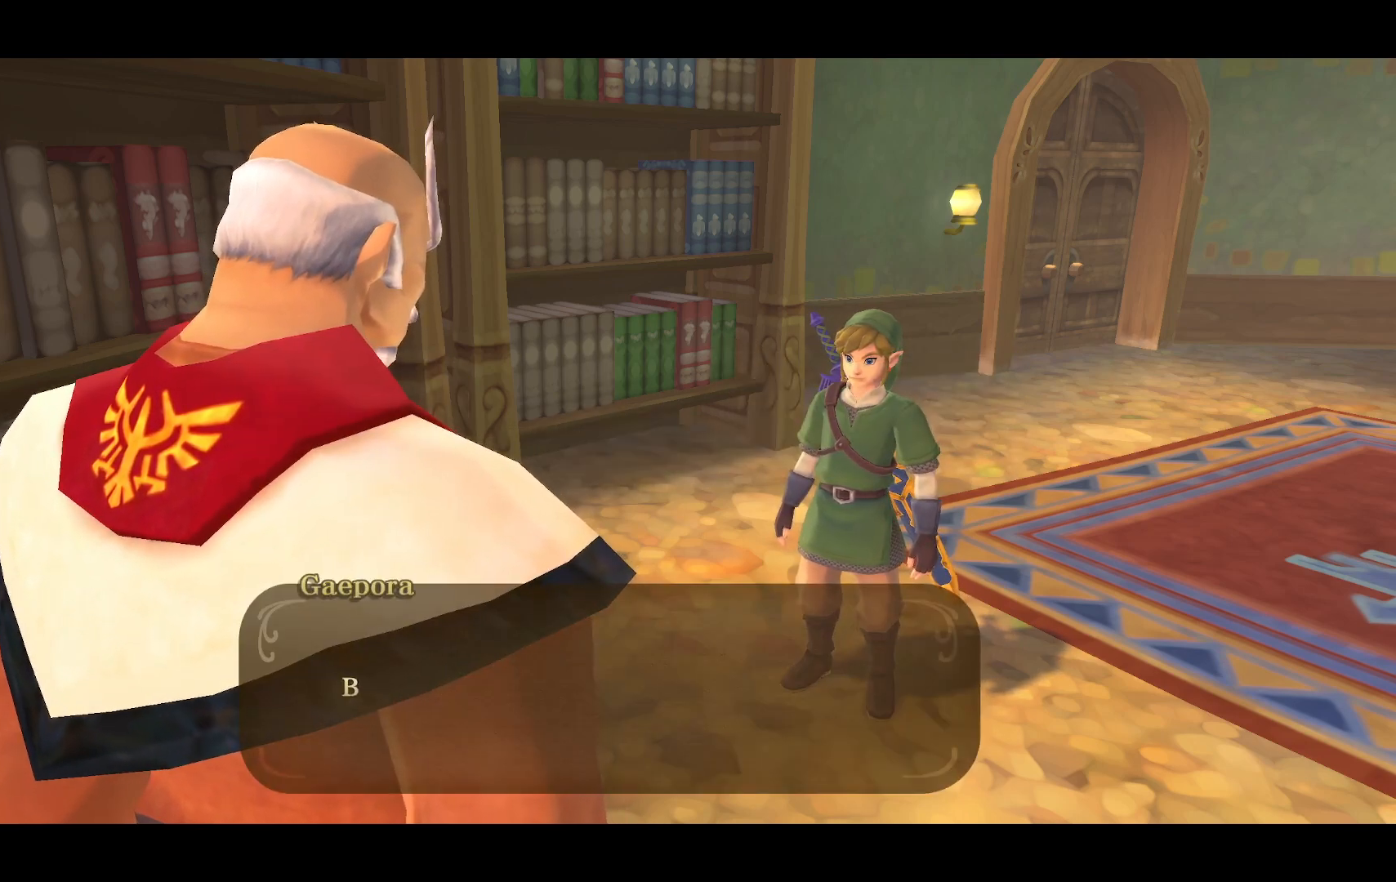
{"buttons": ["CROSS"], "left_stick": "center", "right_stick": "center", "events": [[367, "CROSS", "down"]]}
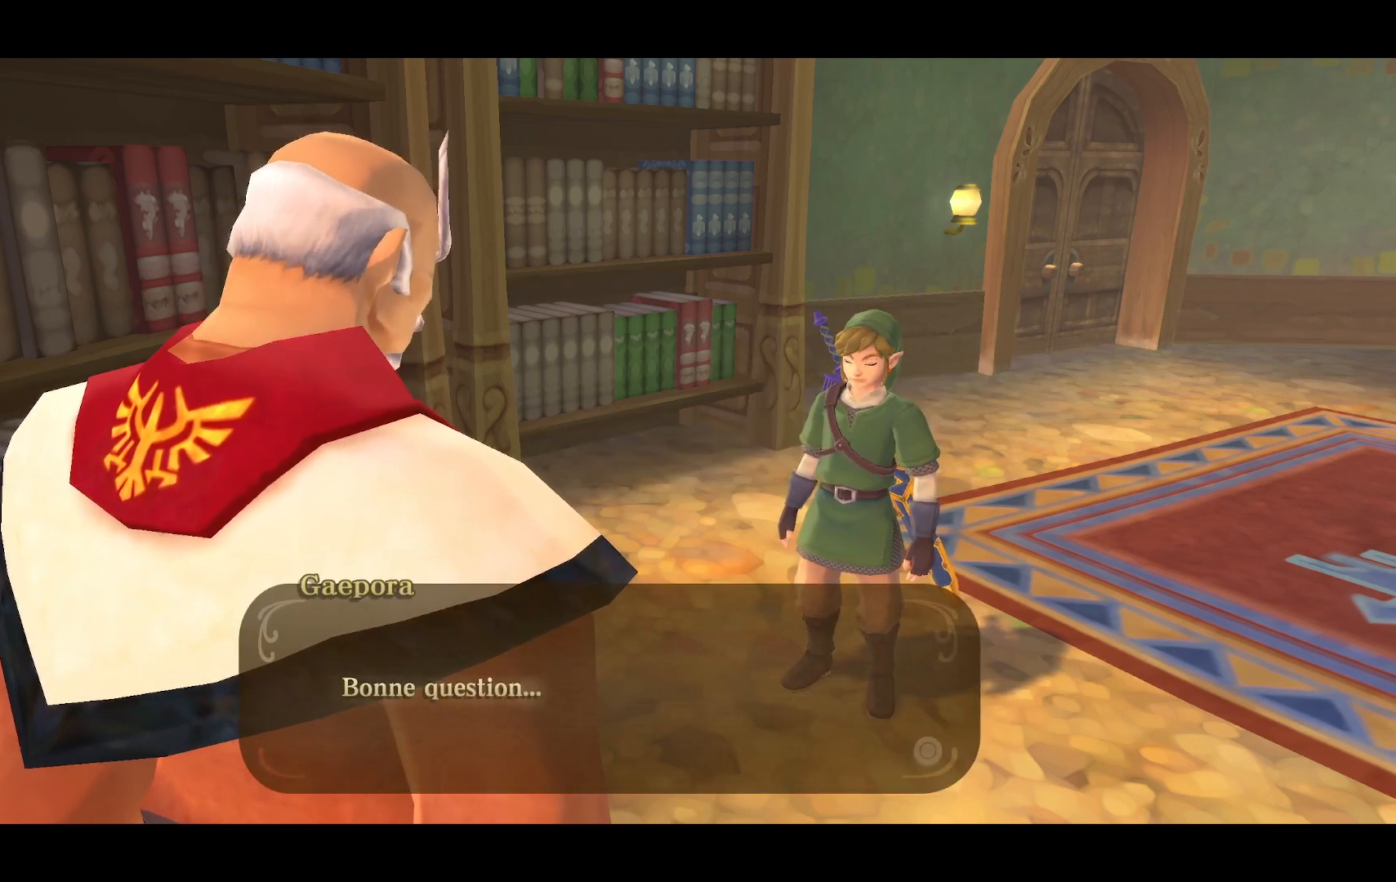
{"buttons": [], "left_stick": "center", "right_stick": "center", "events": [[17, "CROSS", "up"]]}
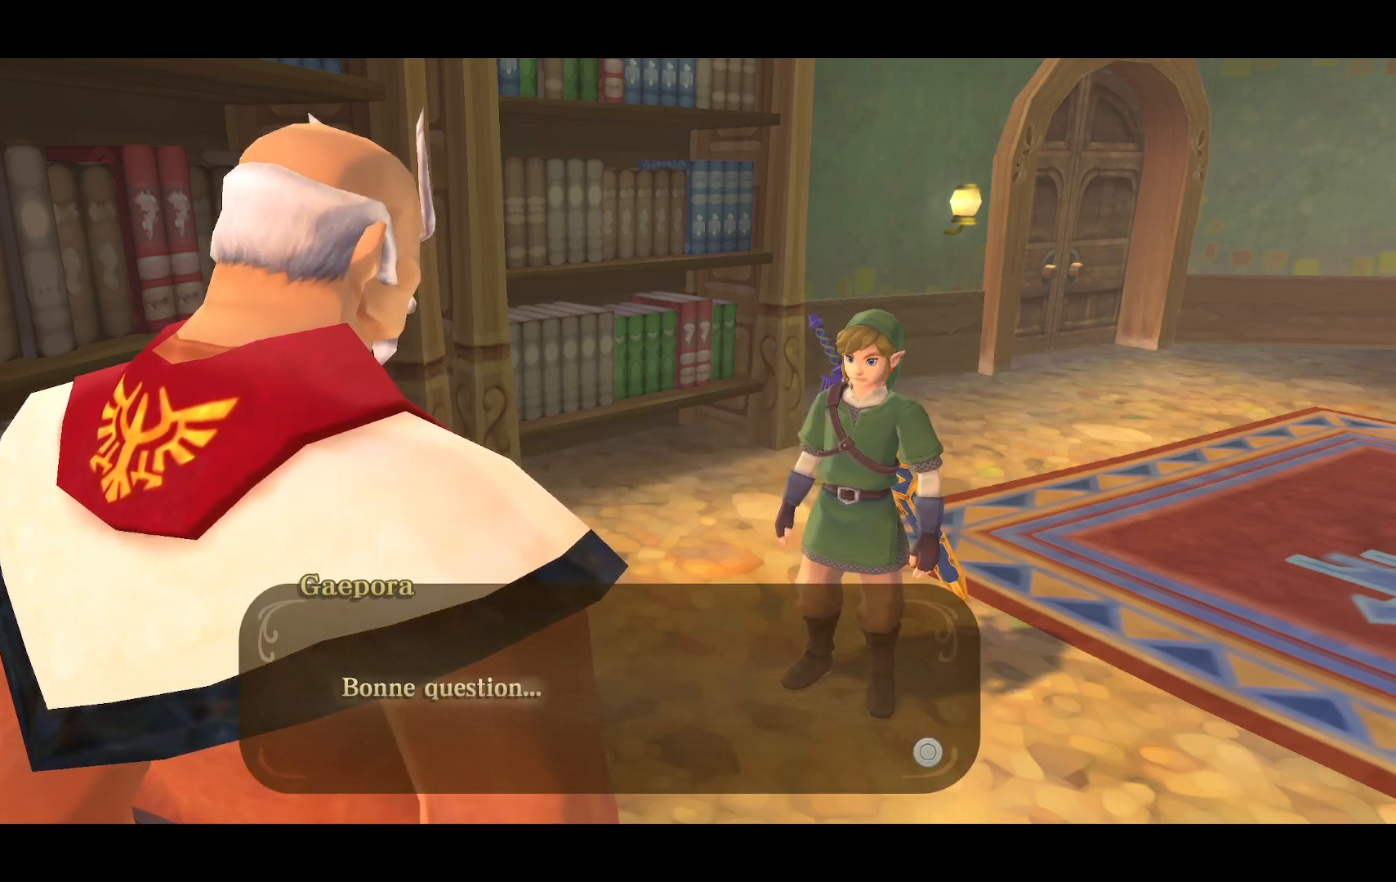
{"buttons": [], "left_stick": "center", "right_stick": "center", "events": [[233, "CROSS", "down"], [317, "CROSS", "up"]]}
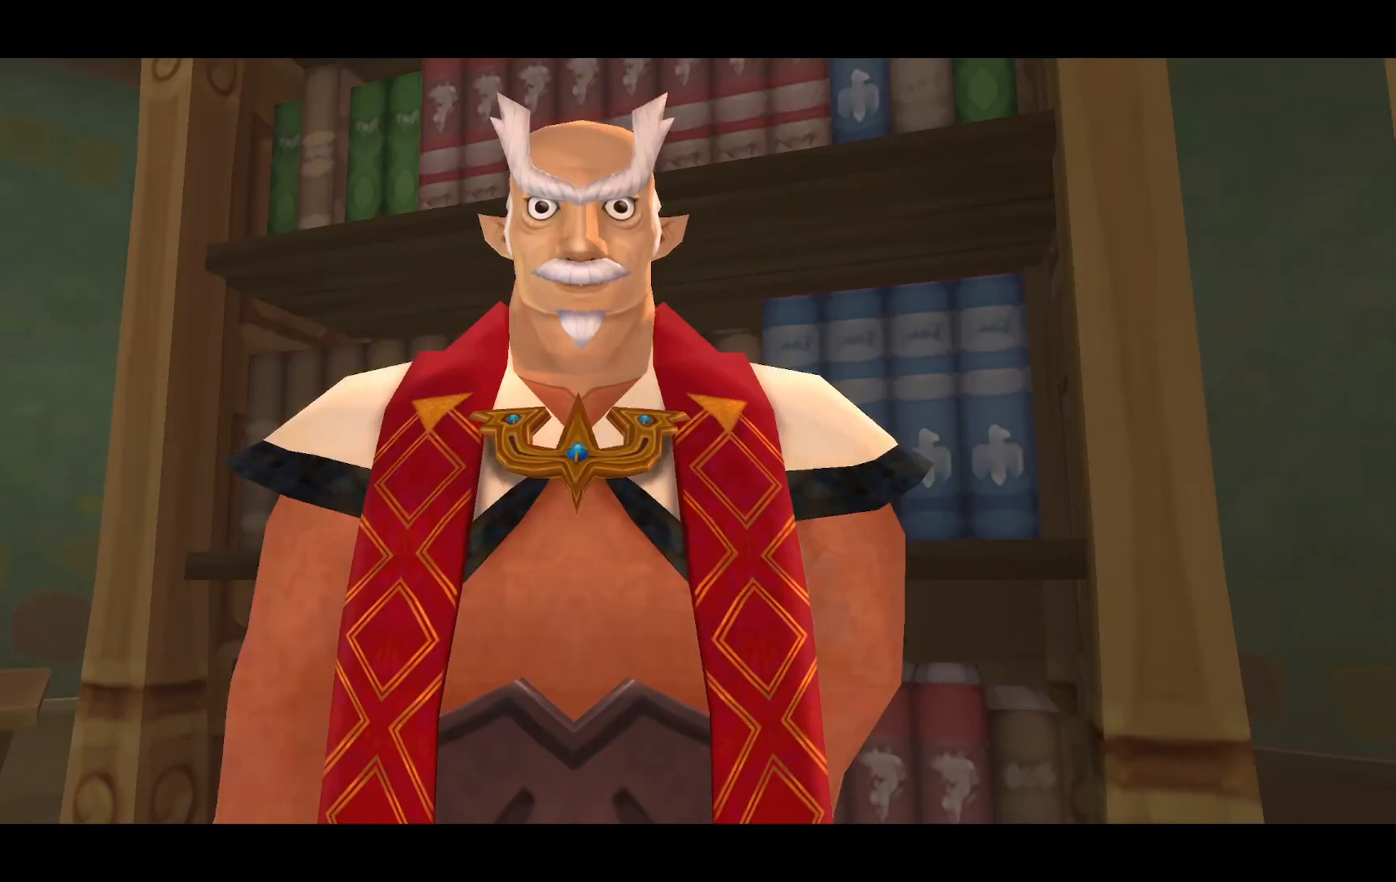
{"buttons": [], "left_stick": "center", "right_stick": "center", "events": []}